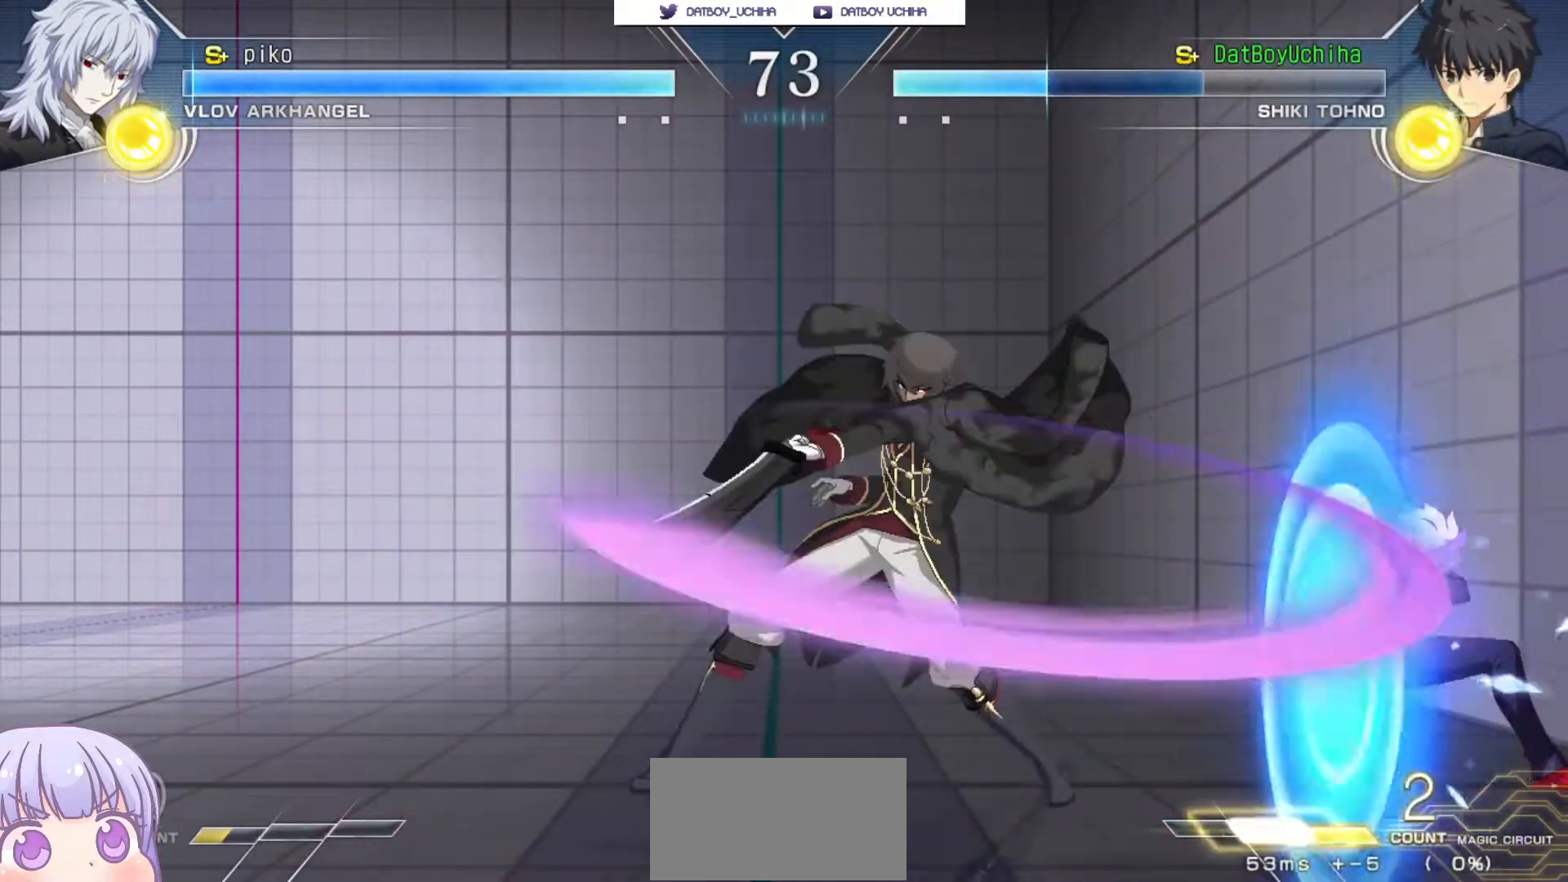
Gameplay with a controller (arcade stick); each line is a JSON object with the inputs held at the frame after it. "events" lists button and stick changes between this image and that frame as [ms after this image, input, new state], when the widget could be followed in between. Not read: L3 R3.
{"buttons": [], "left_stick": "down-right", "events": []}
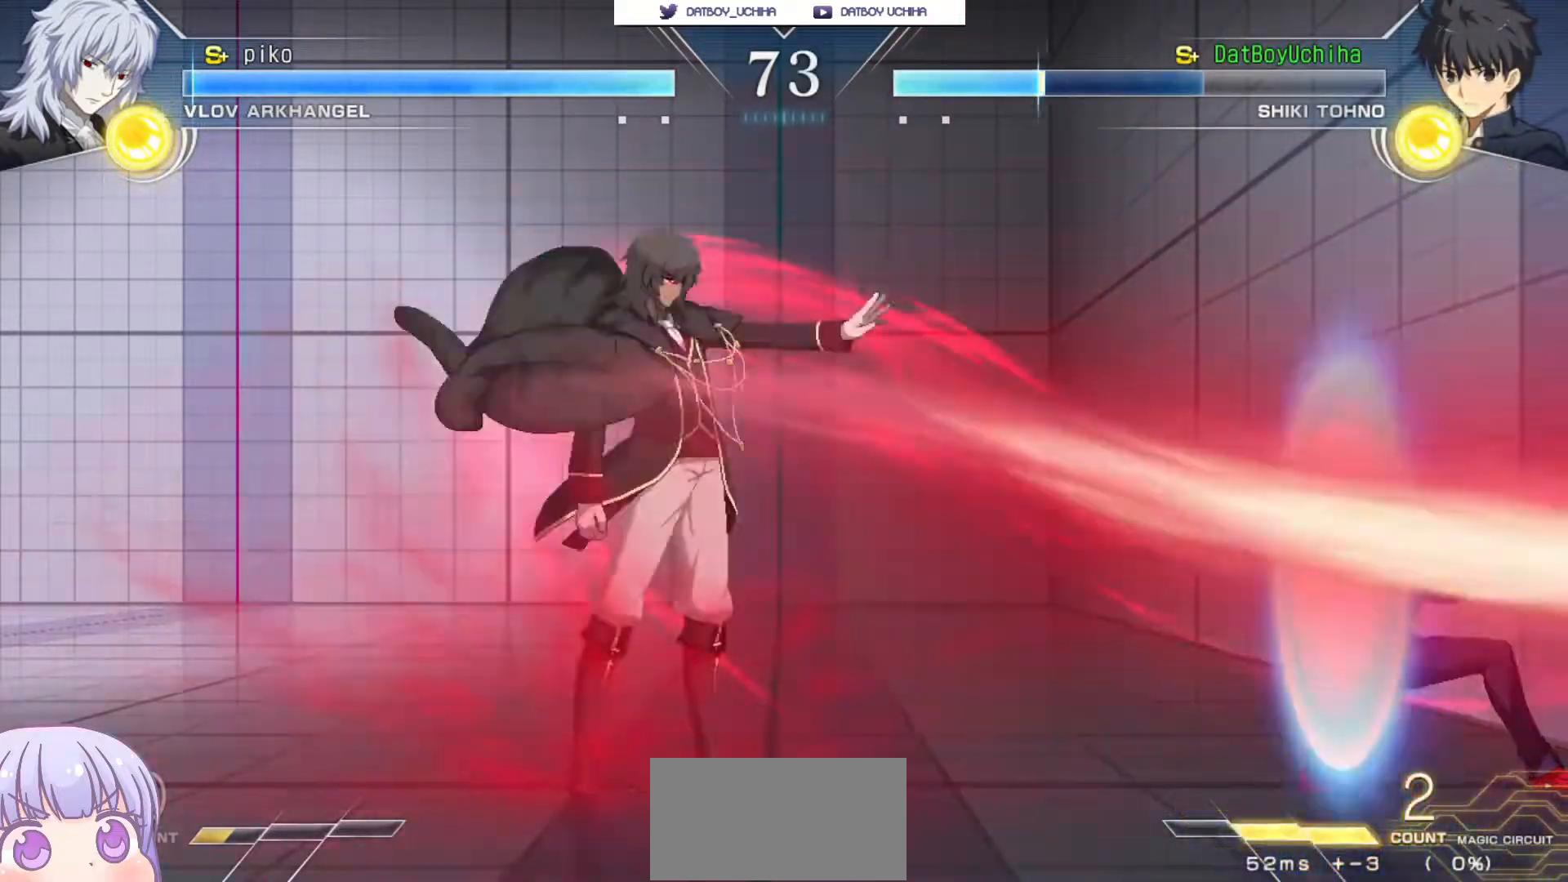
{"buttons": ["CROSS"], "left_stick": "down-right", "events": [[417, "CROSS", "down"]]}
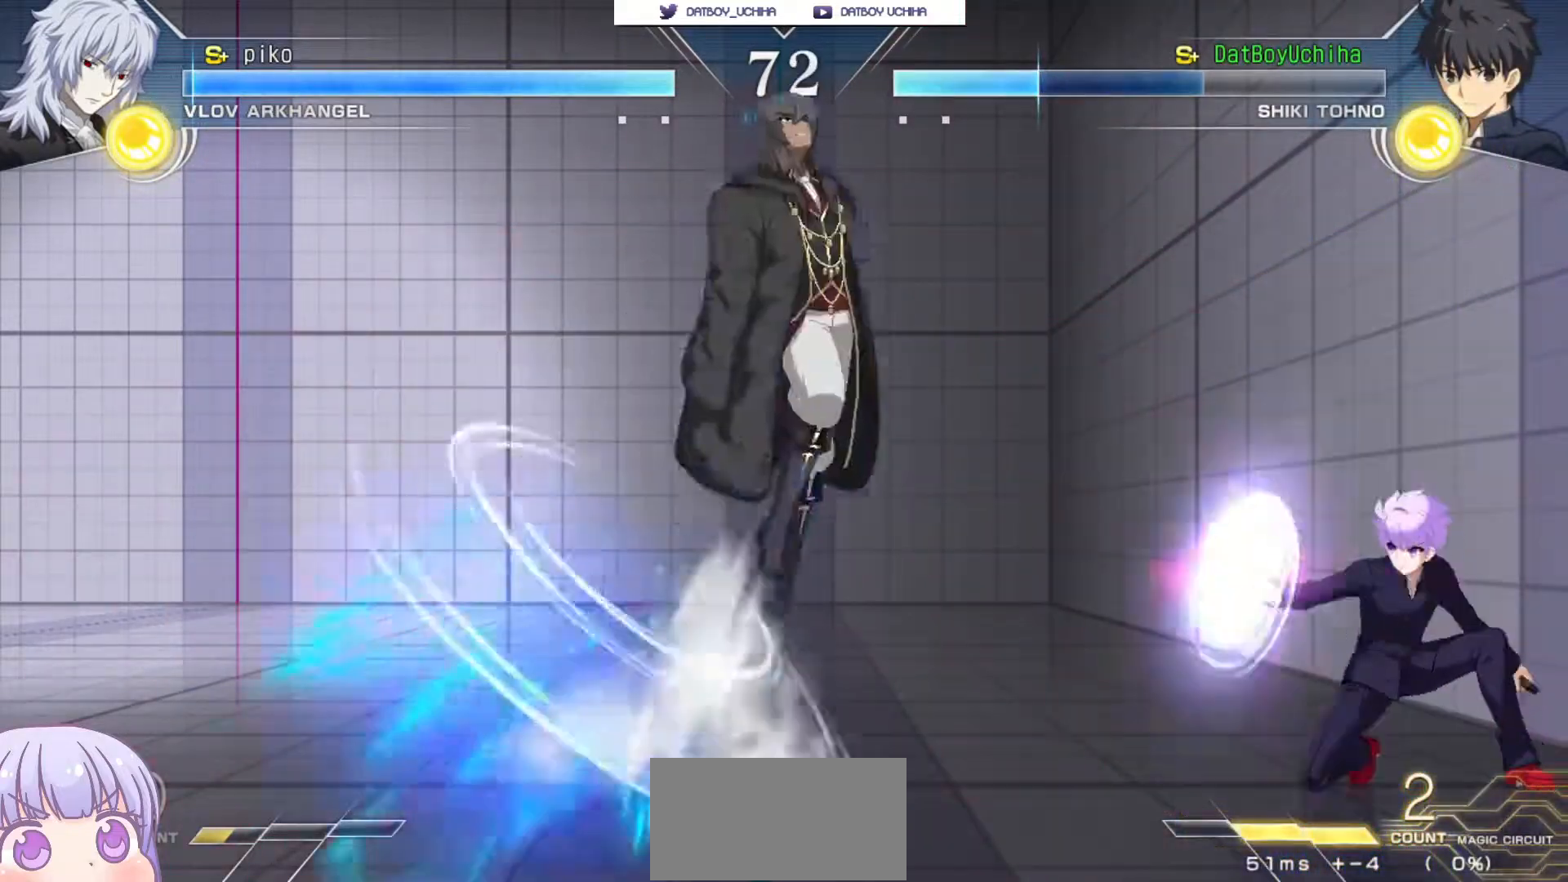
{"buttons": [], "left_stick": "right", "events": [[217, "CROSS", "up"], [400, "left_stick", "right"]]}
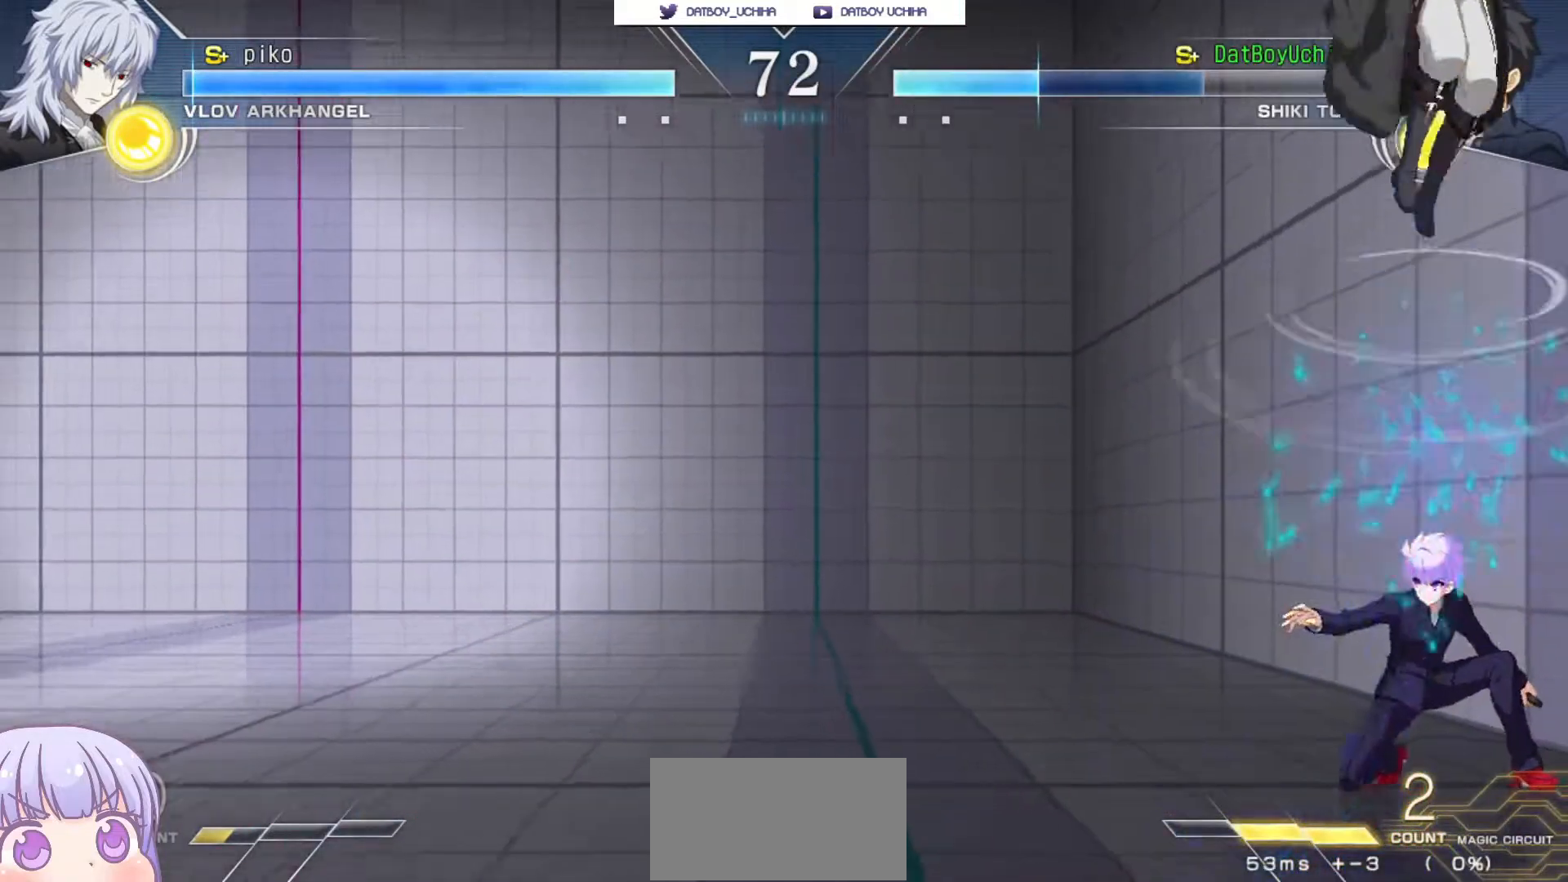
{"buttons": [], "left_stick": "right", "events": [[367, "SQUARE", "down"], [417, "SQUARE", "up"]]}
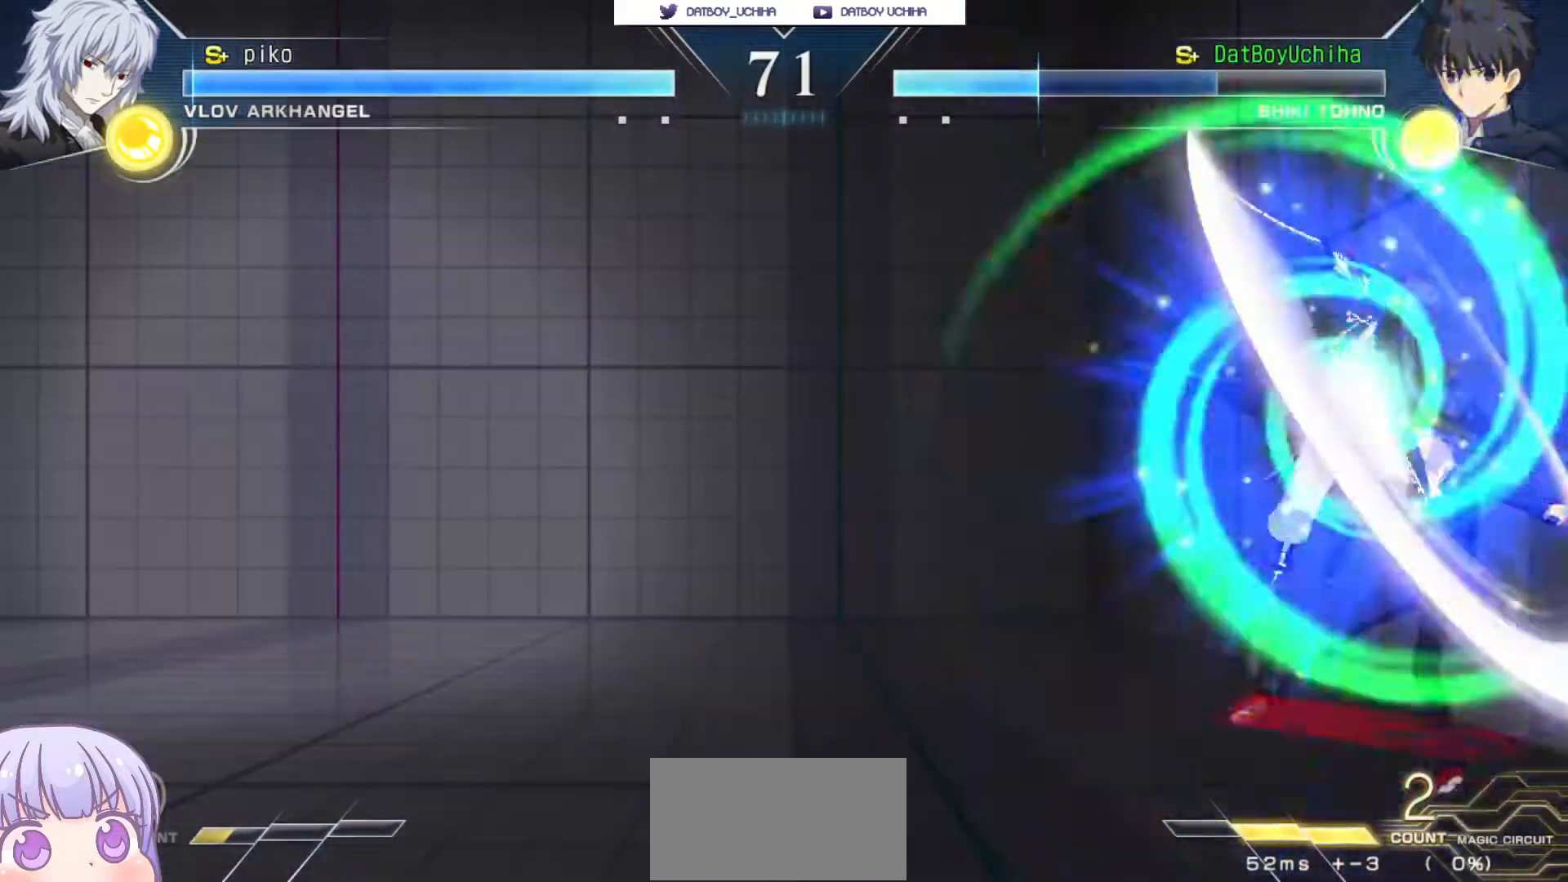
{"buttons": [], "left_stick": "down-right", "events": [[167, "TRIANGLE", "down"], [183, "TRIANGLE", "up"], [350, "left_stick", "down-right"]]}
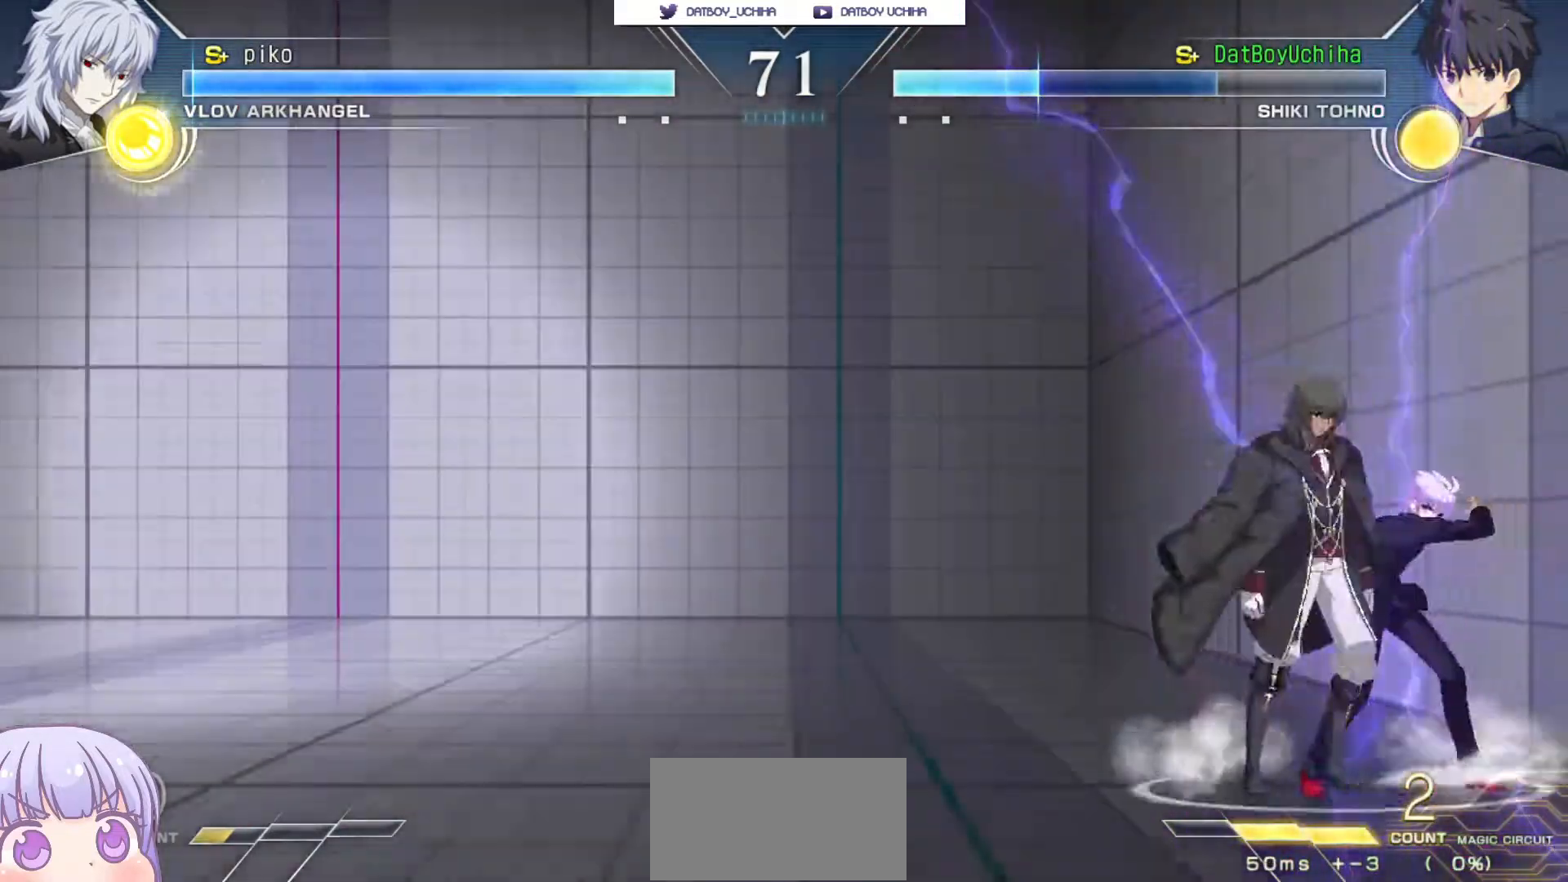
{"buttons": [], "left_stick": "center", "events": [[167, "TRIANGLE", "down"], [217, "TRIANGLE", "up"], [217, "left_stick", "down"], [317, "left_stick", "center"]]}
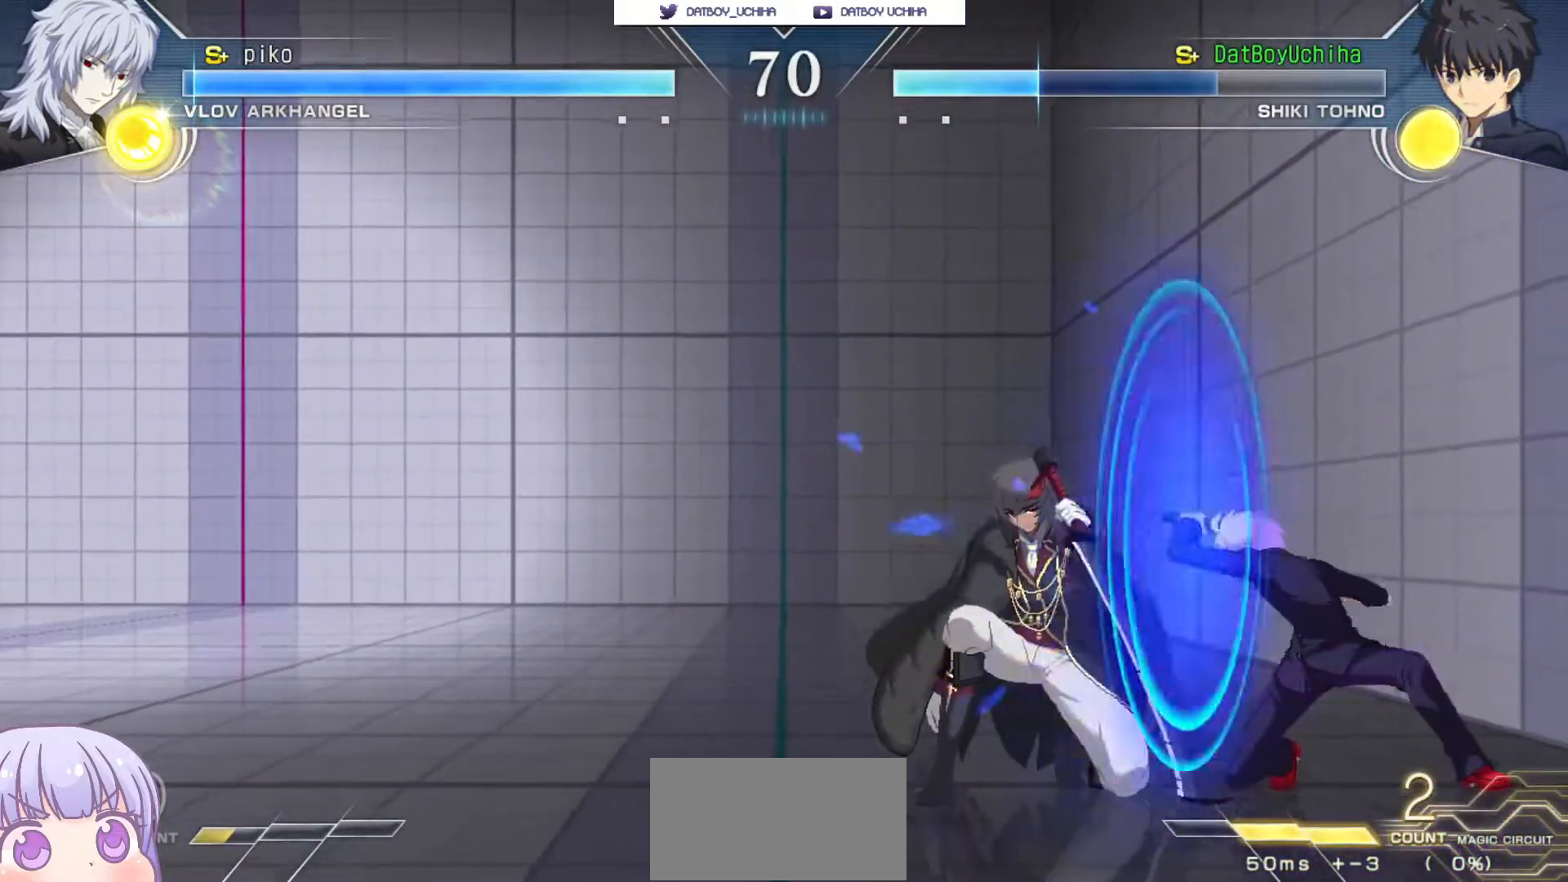
{"buttons": [], "left_stick": "down-right", "events": [[233, "left_stick", "right"], [417, "left_stick", "down-right"]]}
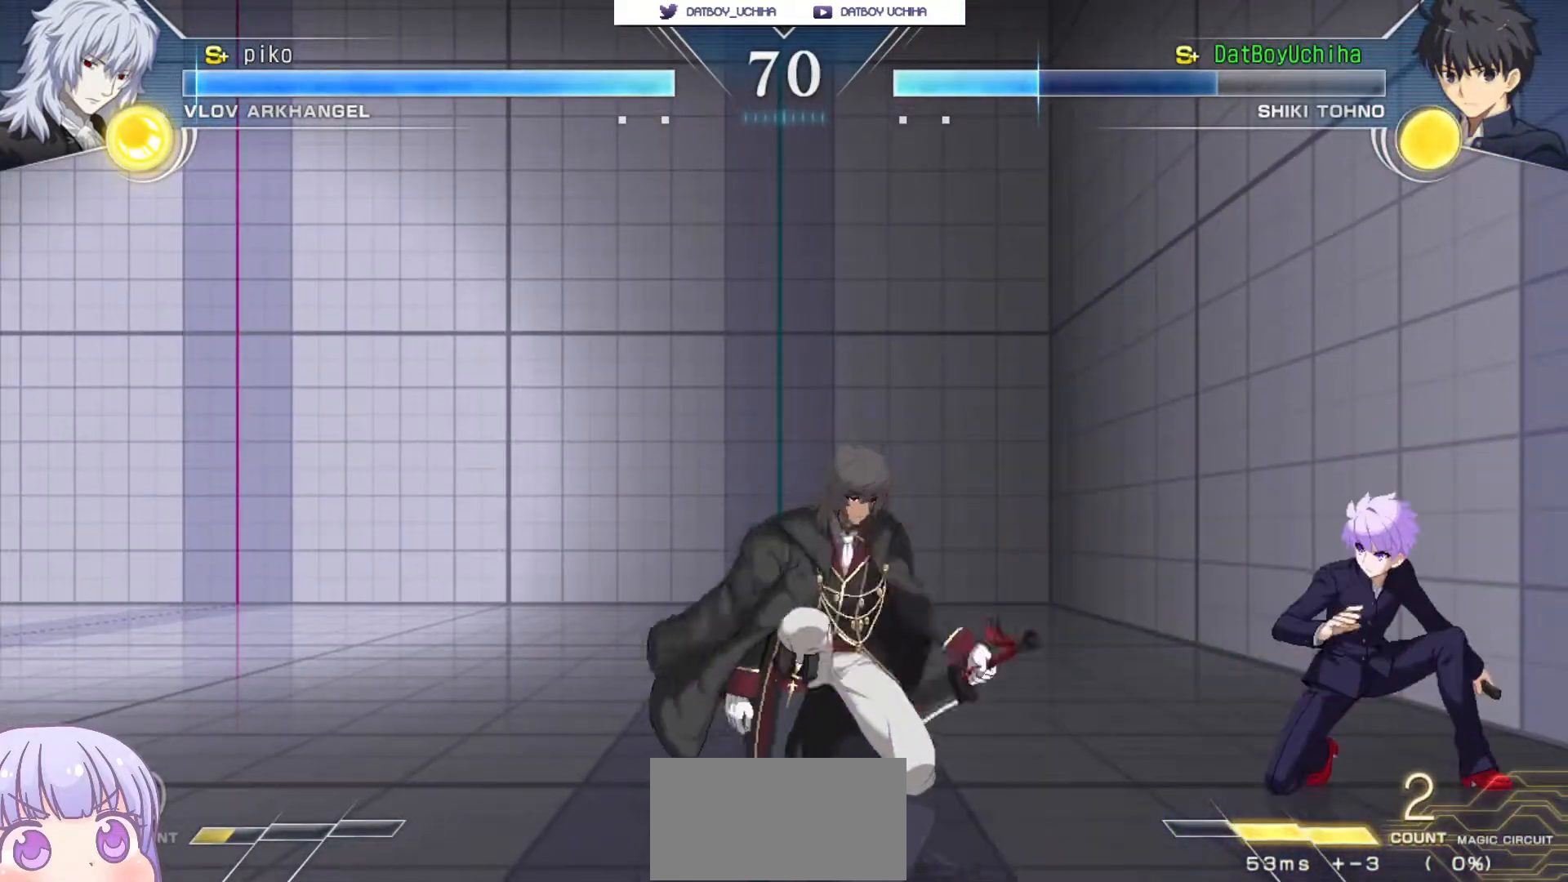
{"buttons": [], "left_stick": "down-right", "events": [[317, "left_stick", "left"], [333, "CIRCLE", "down"], [433, "CIRCLE", "up"], [500, "left_stick", "down-right"]]}
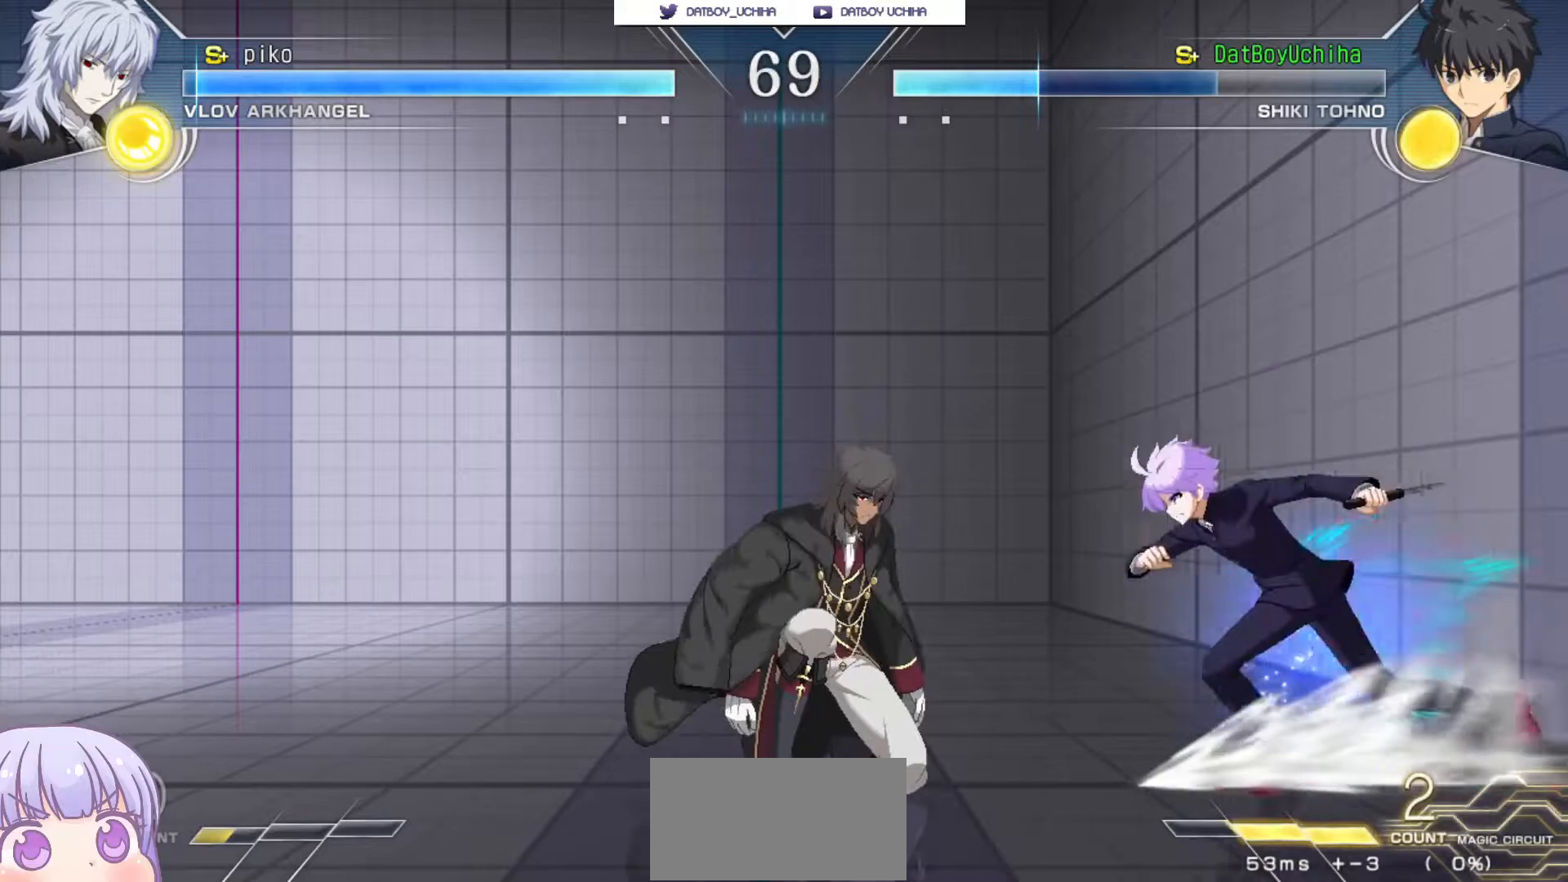
{"buttons": [], "left_stick": "down-right", "events": [[400, "SQUARE", "down"], [450, "SQUARE", "up"]]}
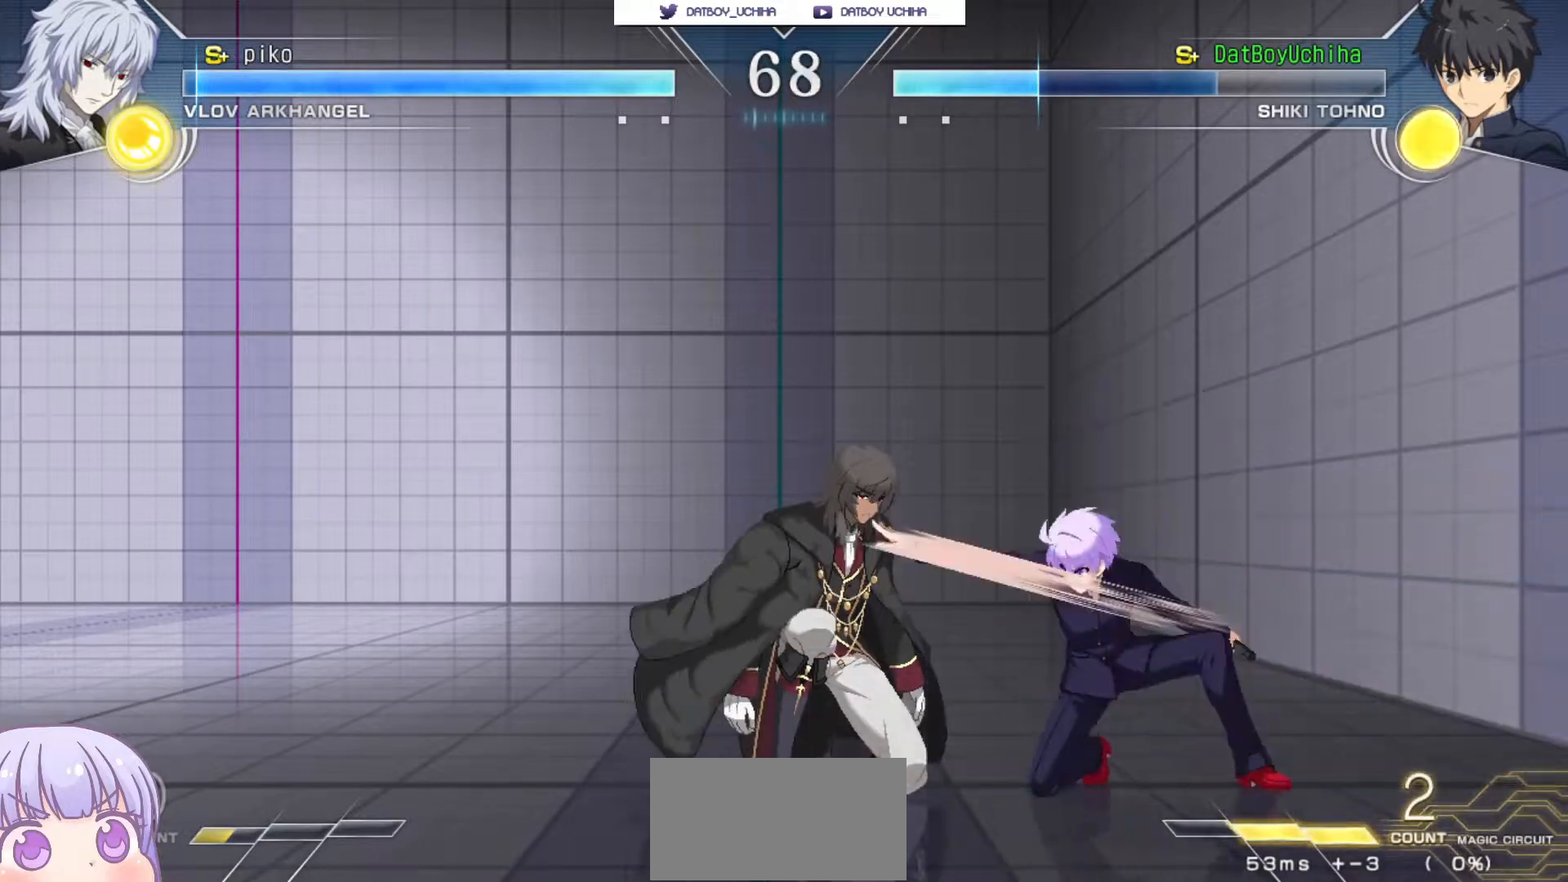
{"buttons": [], "left_stick": "center"}
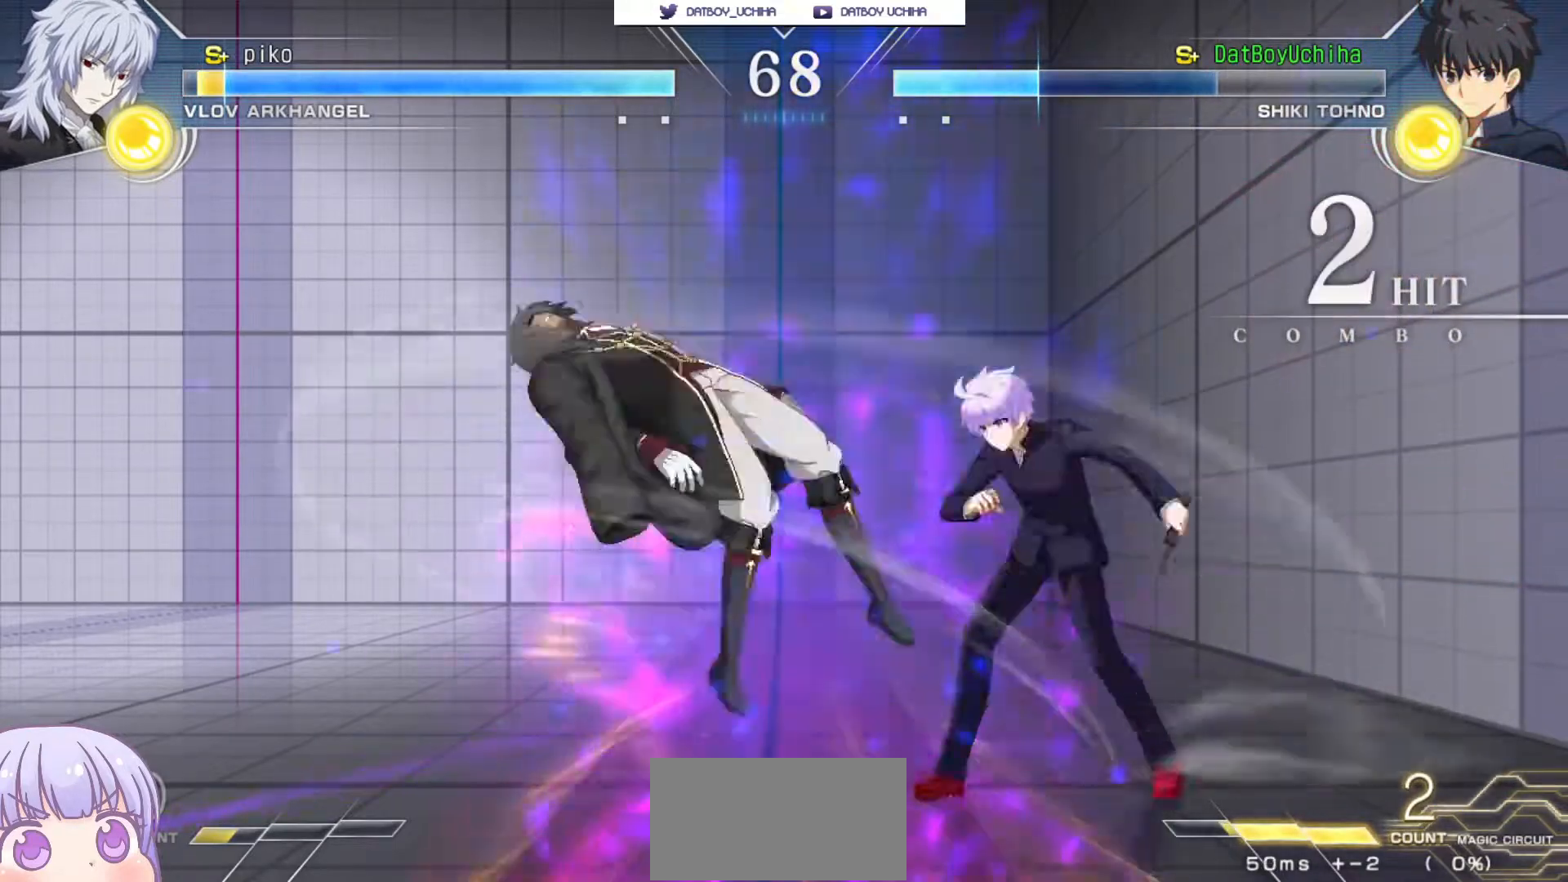
{"buttons": [], "left_stick": "center", "events": [[33, "left_stick", "down"], [100, "left_stick", "right"], [183, "TRIANGLE", "down"], [183, "left_stick", "center"], [217, "TRIANGLE", "up"]]}
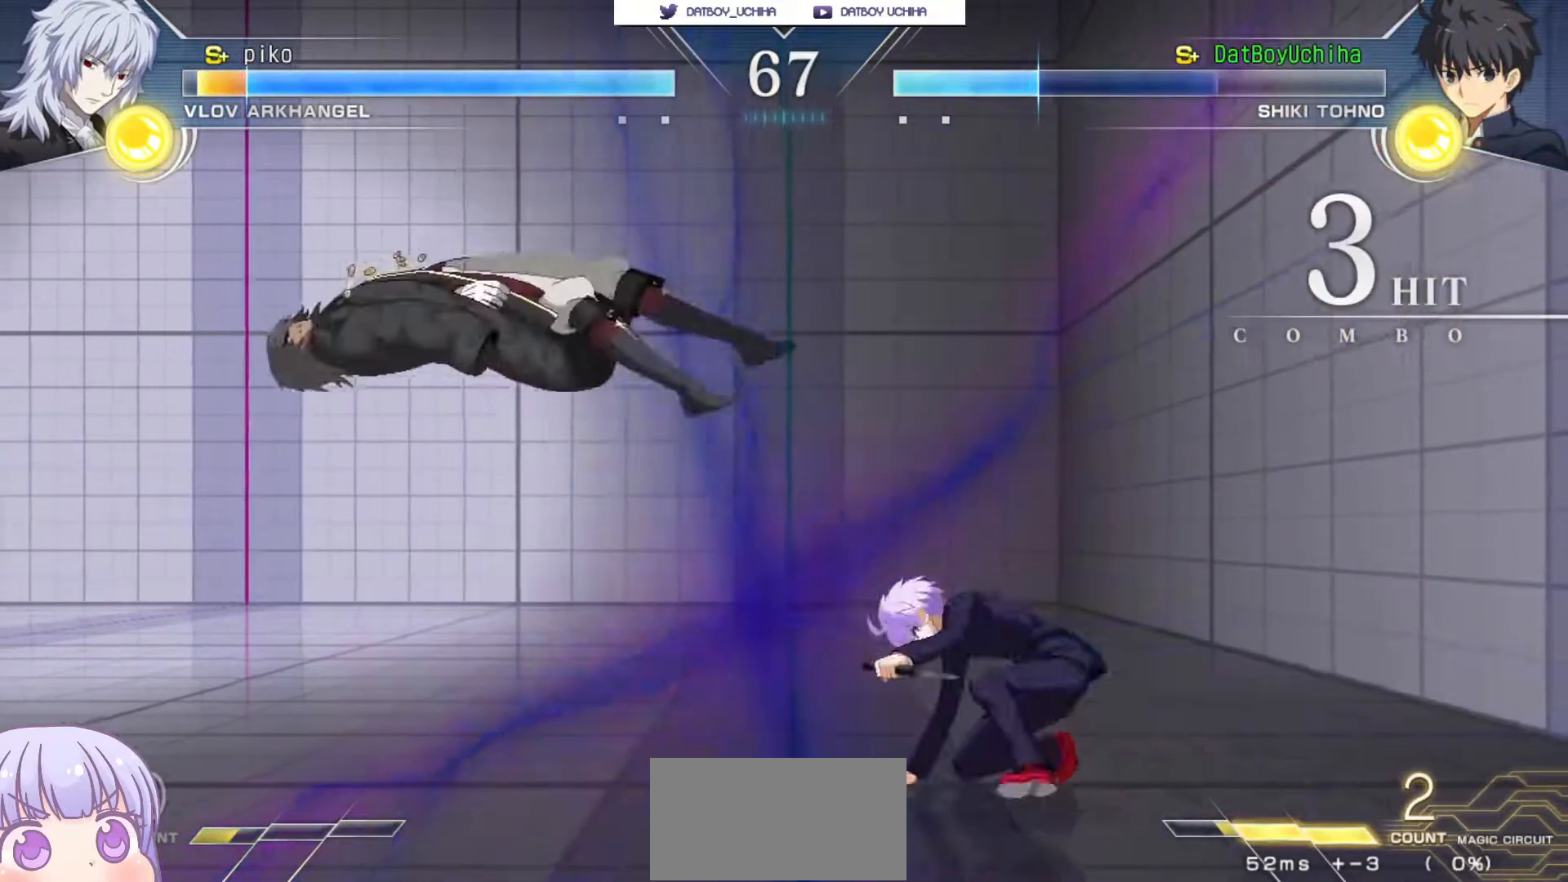
{"buttons": [], "left_stick": "center", "events": [[183, "TRIANGLE", "down"], [267, "TRIANGLE", "up"]]}
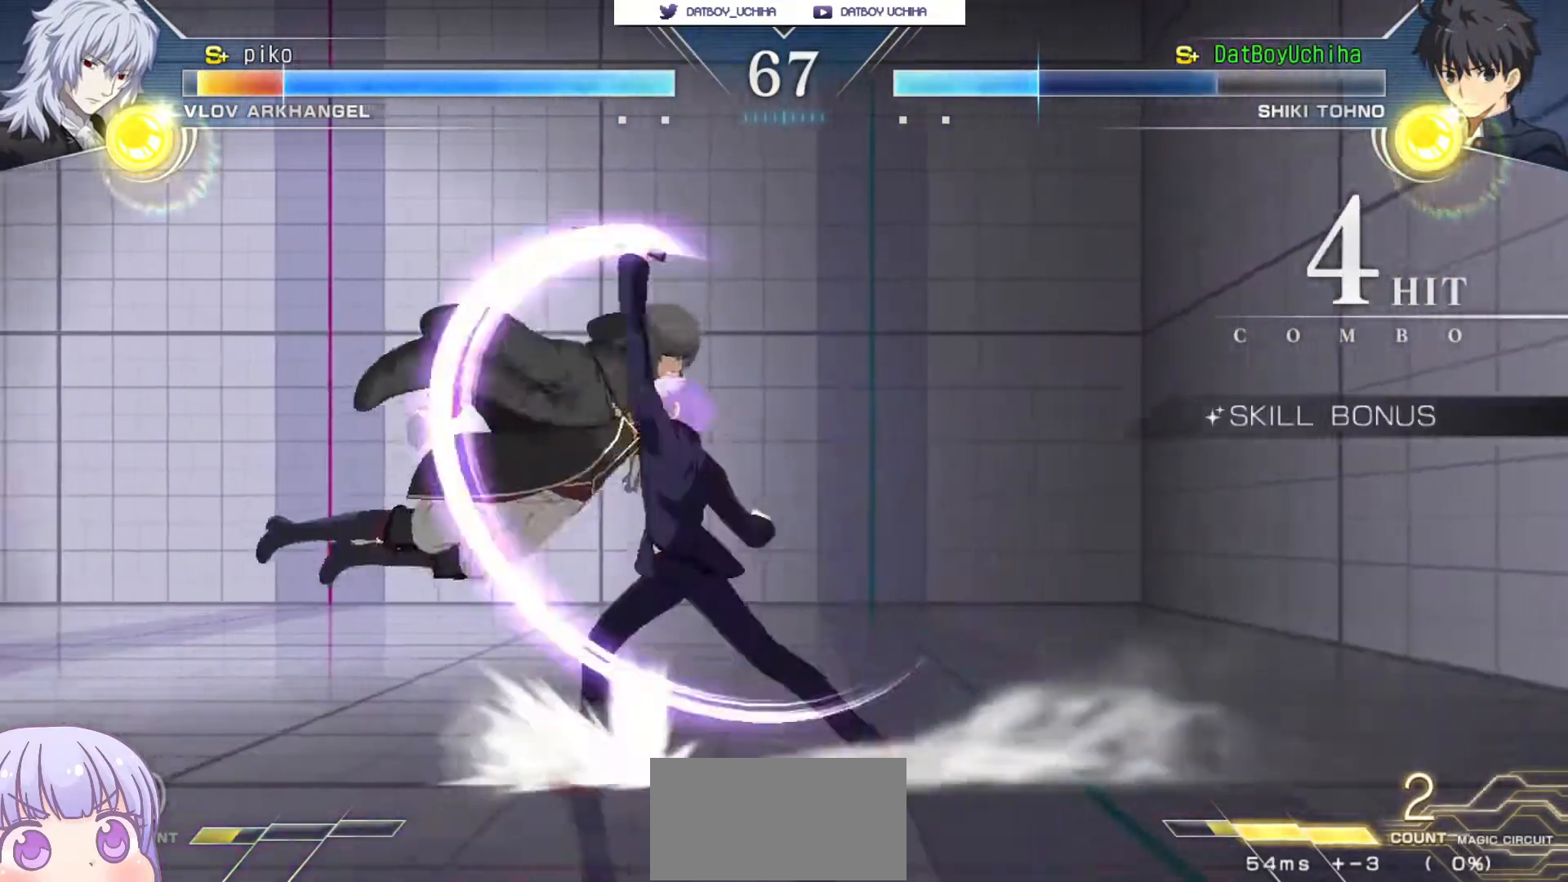
{"buttons": ["R1"], "left_stick": "center", "events": [[33, "left_stick", "up-left"], [167, "R1", "down"], [217, "left_stick", "center"]]}
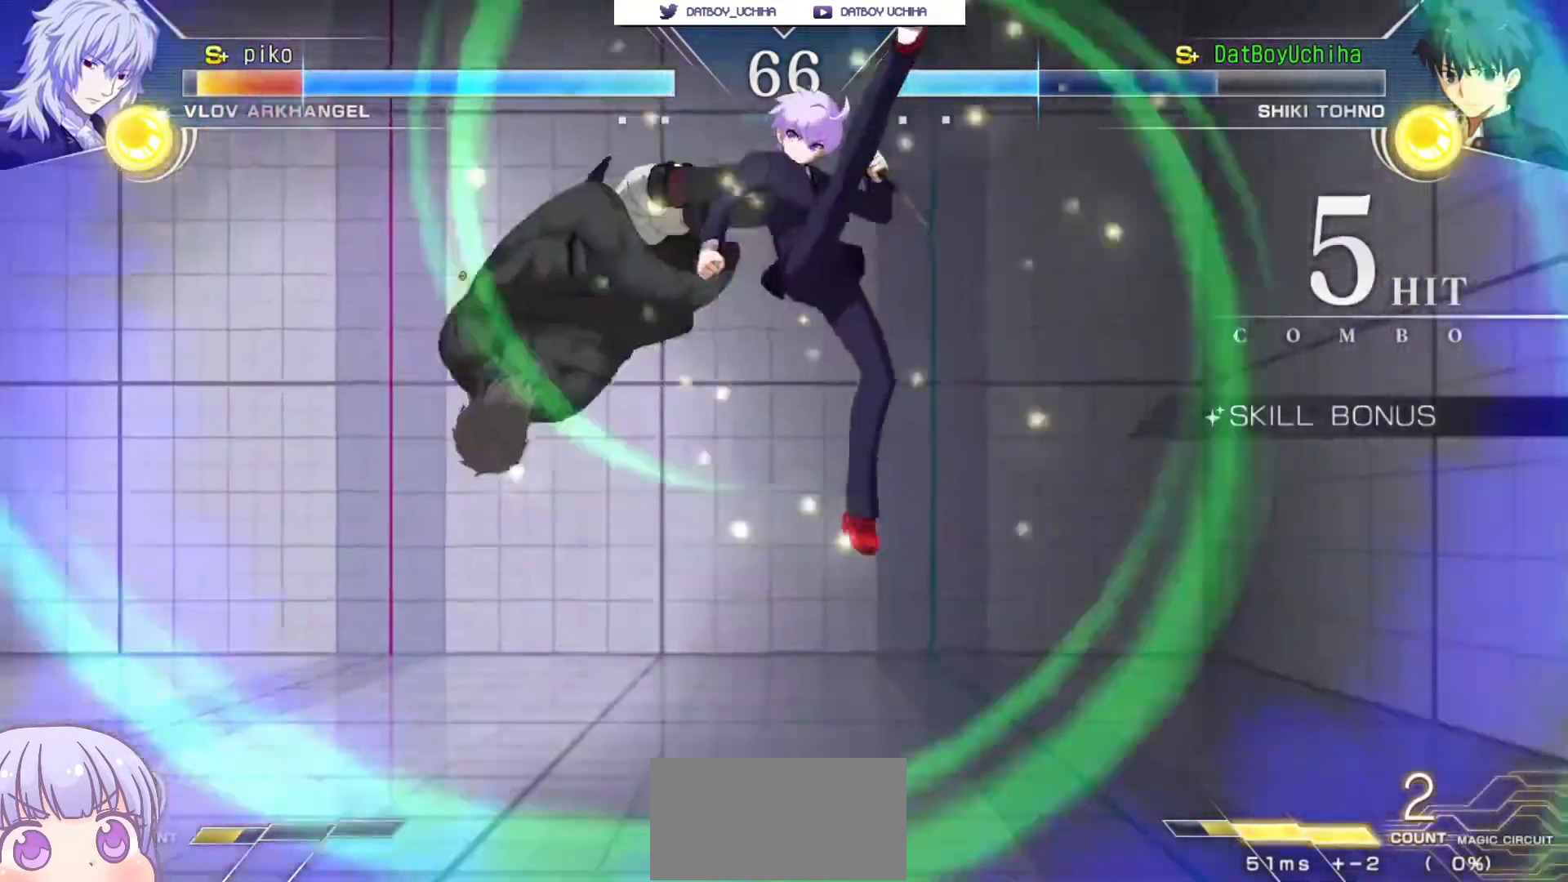
{"buttons": [], "left_stick": "center", "events": [[67, "R1", "up"], [283, "TRIANGLE", "down"], [350, "TRIANGLE", "up"]]}
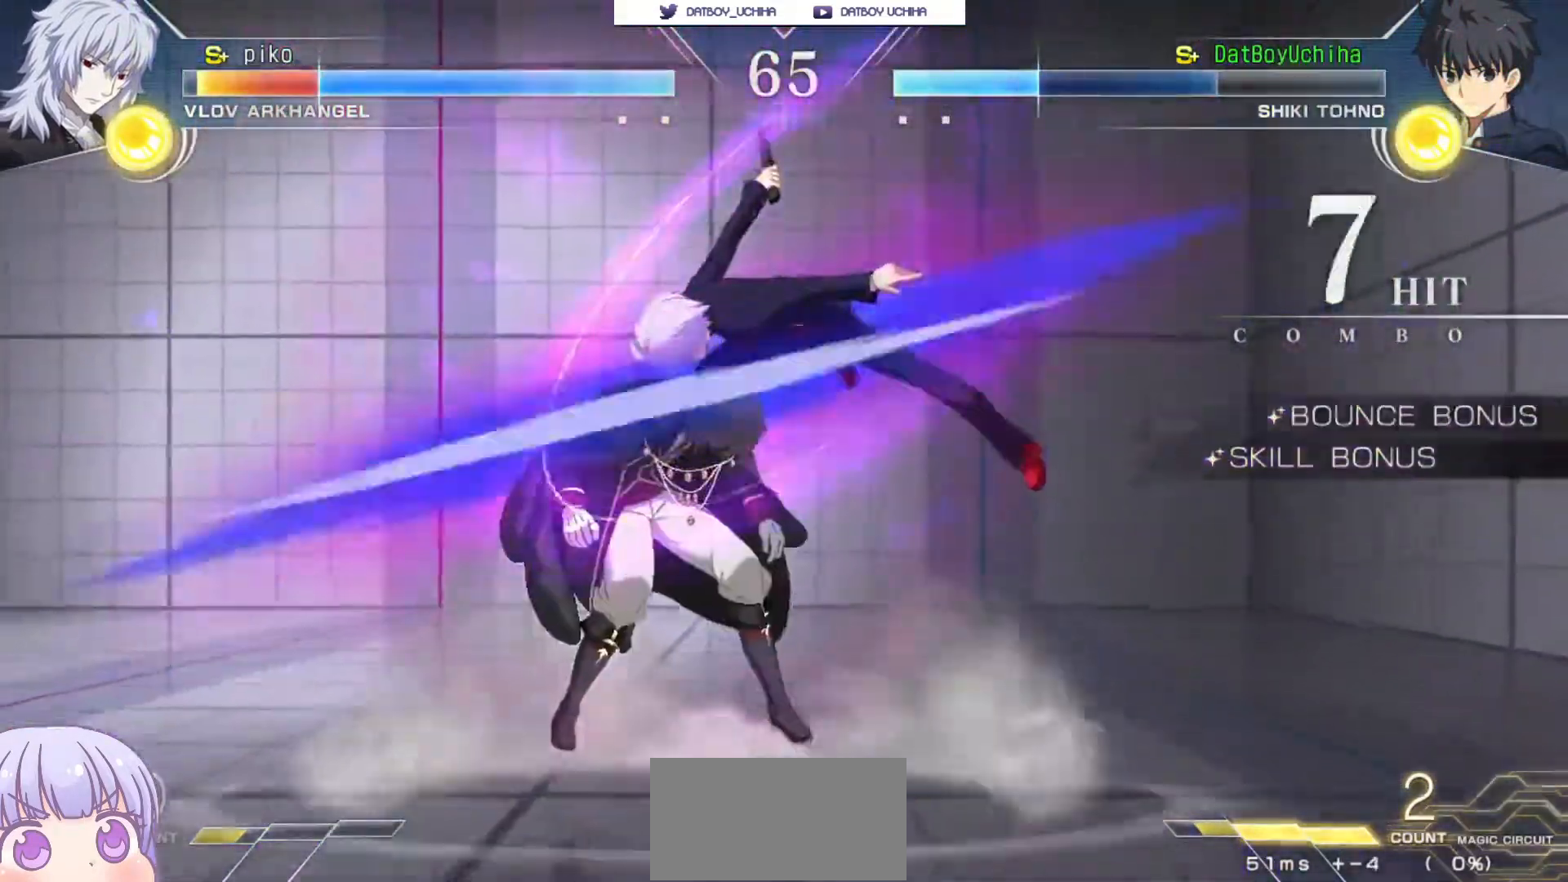
{"buttons": ["R1"], "left_stick": "down-left", "events": [[267, "TRIANGLE", "down"], [350, "TRIANGLE", "up"], [383, "left_stick", "down-left"], [500, "R1", "down"]]}
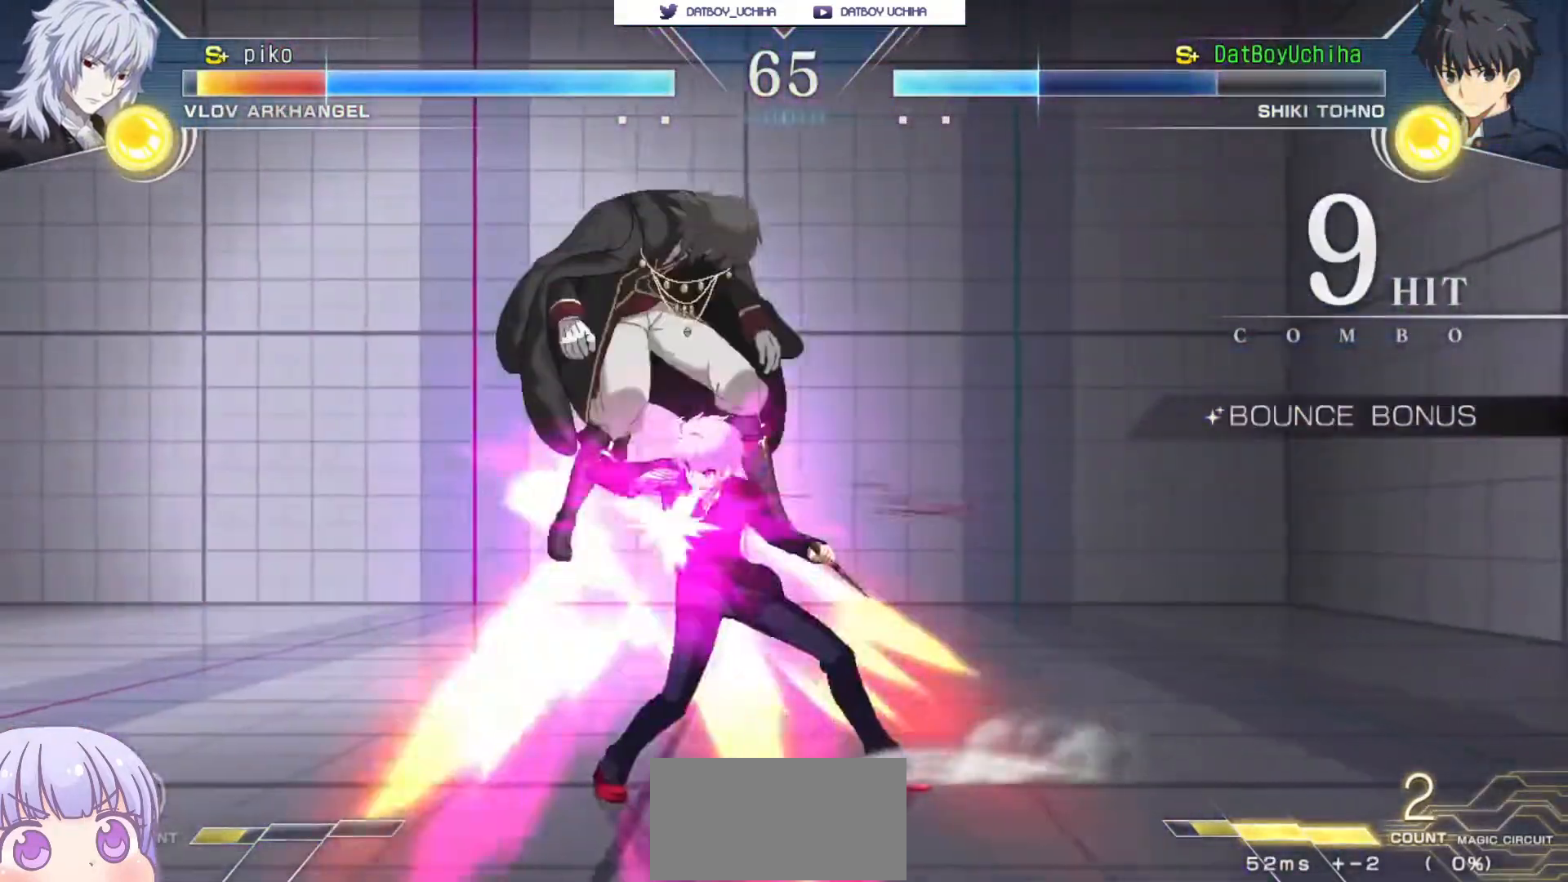
{"buttons": [], "left_stick": "center", "events": [[67, "R1", "up"], [133, "left_stick", "center"]]}
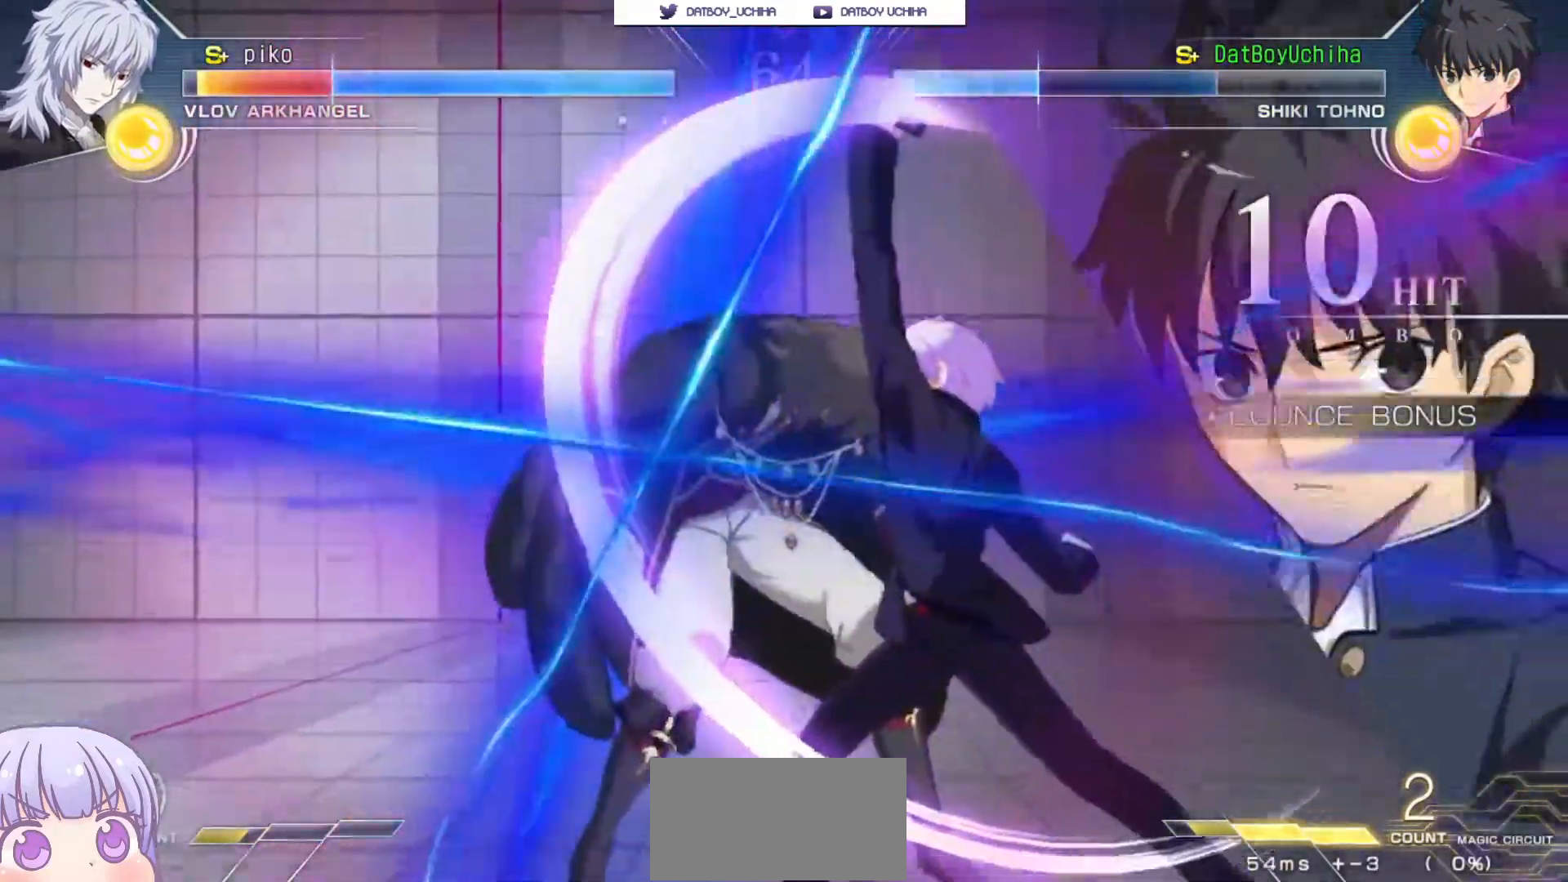
{"buttons": [], "left_stick": "right", "events": [[200, "TRIANGLE", "down"], [283, "TRIANGLE", "up"], [467, "left_stick", "right"]]}
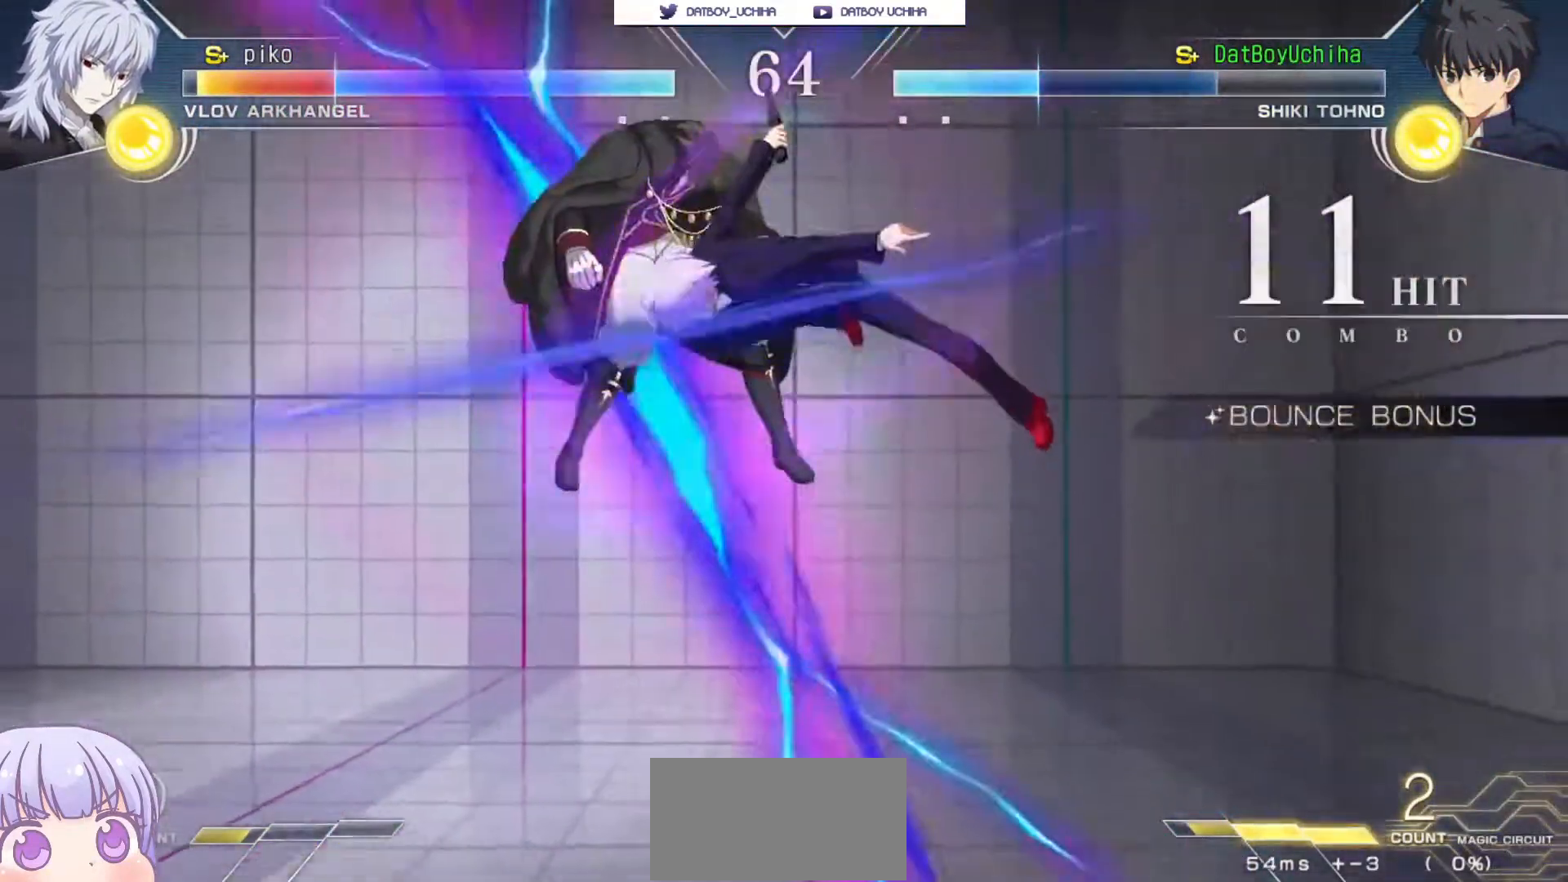
{"buttons": ["SQUARE"], "left_stick": "center", "events": [[83, "CROSS", "down"], [83, "SQUARE", "down"], [167, "CROSS", "up"], [183, "SQUARE", "up"], [250, "left_stick", "center"], [317, "SQUARE", "down"], [383, "SQUARE", "up"], [483, "SQUARE", "down"]]}
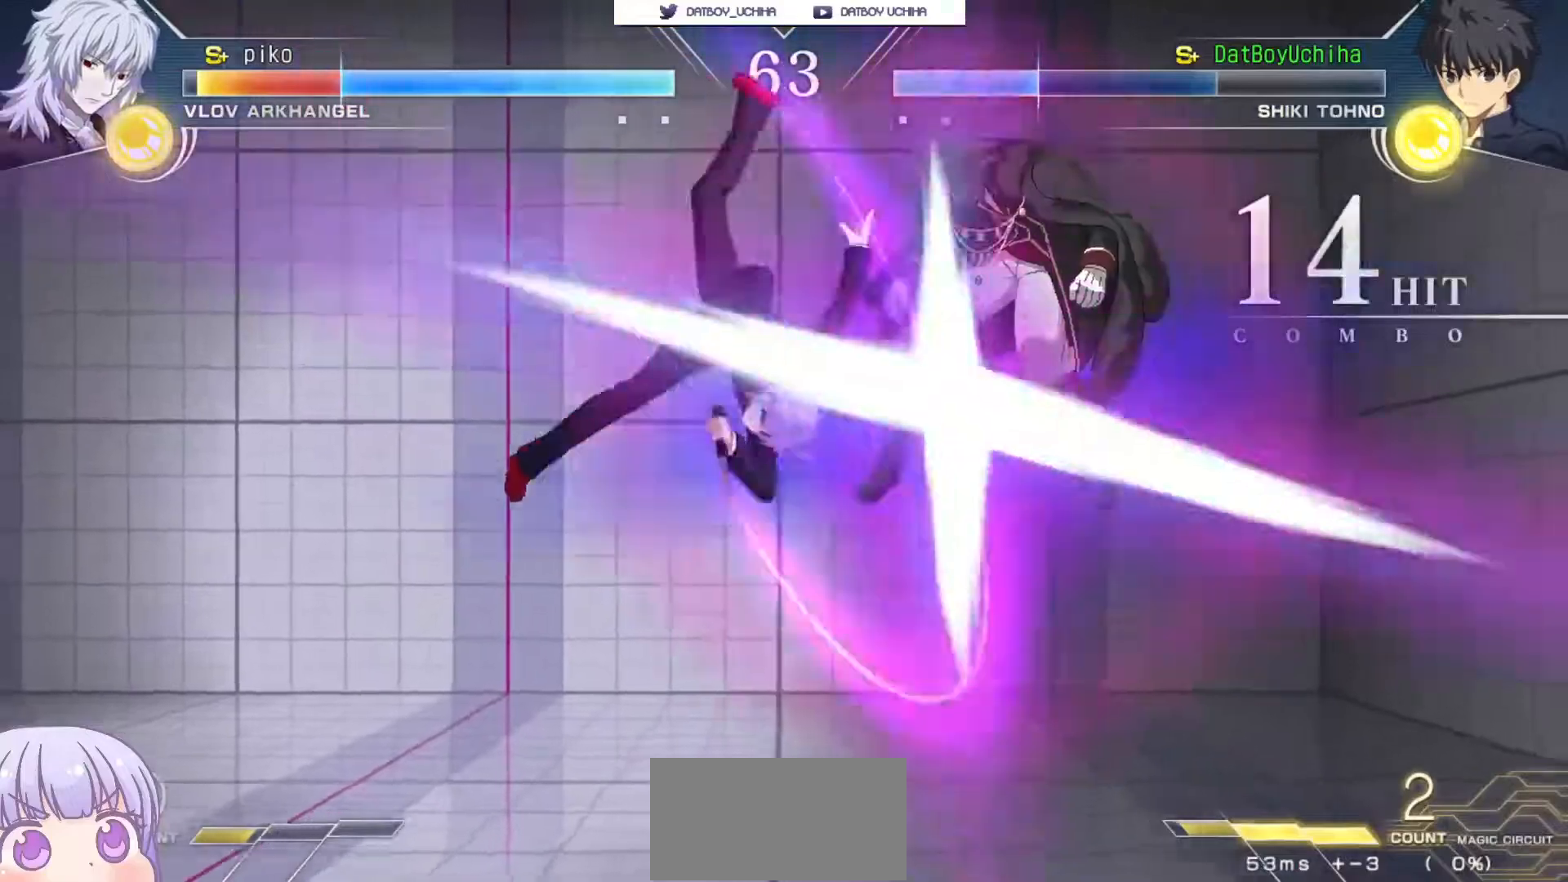
{"buttons": ["CIRCLE"], "left_stick": "right", "events": [[50, "SQUARE", "up"], [300, "left_stick", "up"], [433, "left_stick", "right"], [450, "CIRCLE", "down"]]}
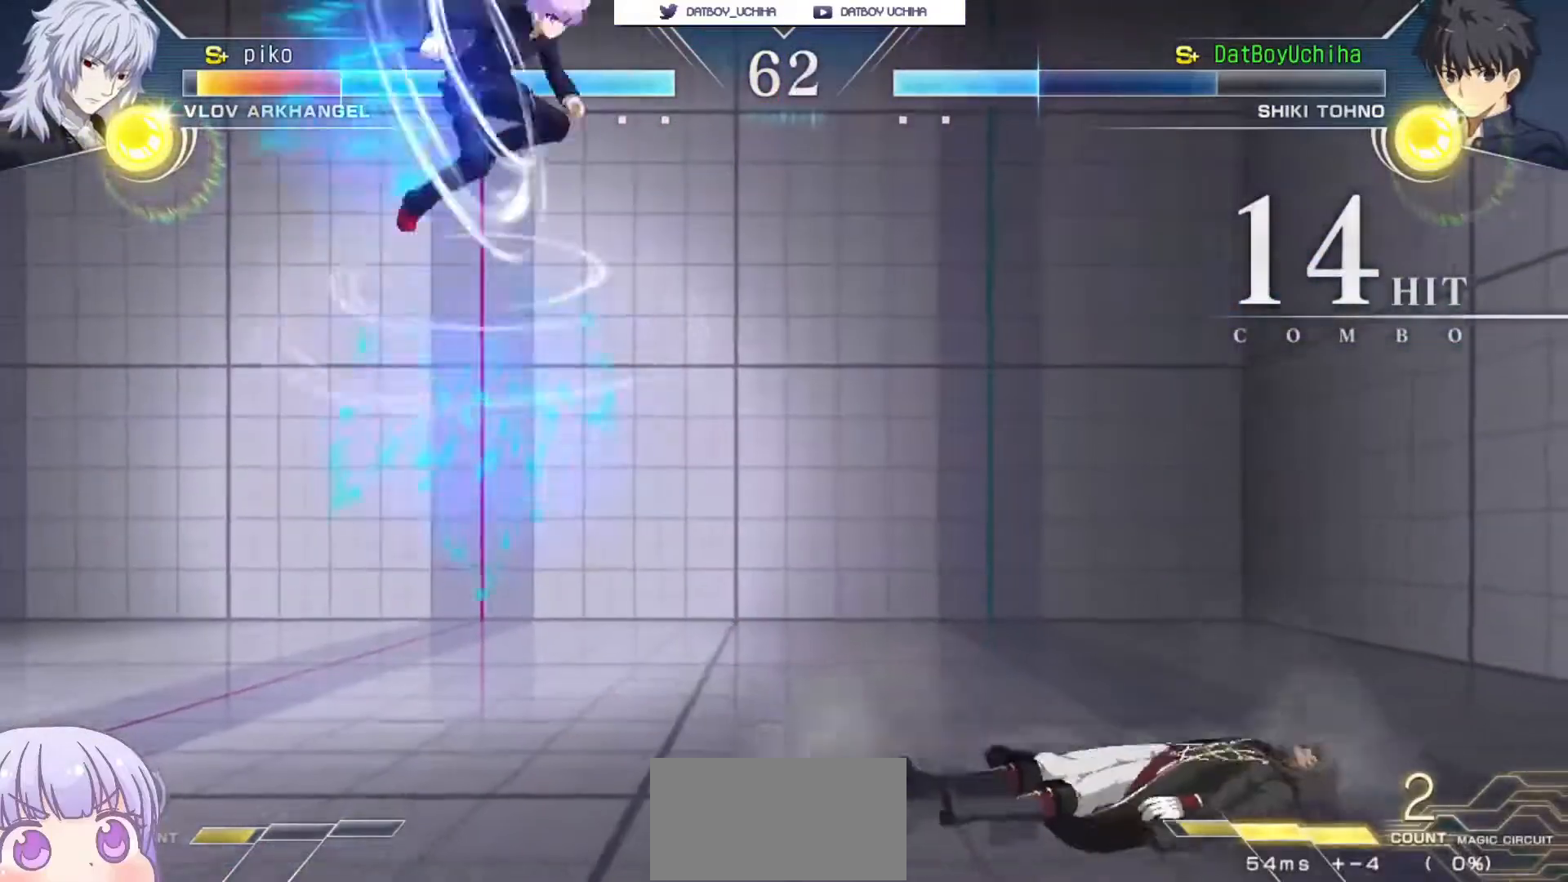
{"buttons": [], "left_stick": "left", "events": [[200, "CIRCLE", "up"], [200, "left_stick", "center"], [333, "R1", "down"], [383, "R1", "up"], [483, "left_stick", "left"]]}
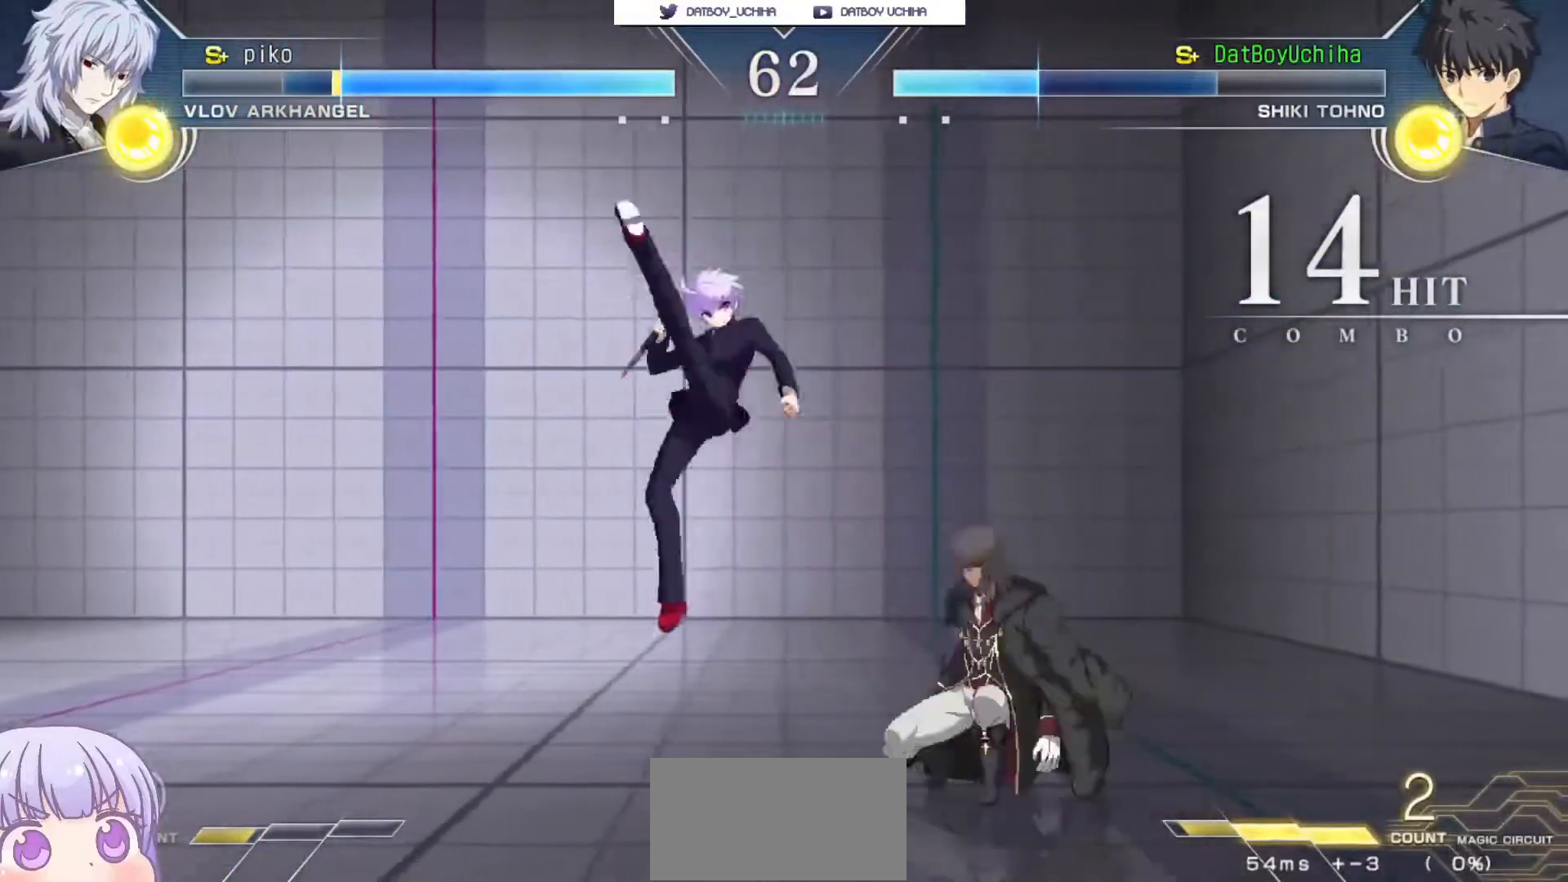
{"buttons": ["R1"], "left_stick": "left", "events": [[233, "left_stick", "right"], [283, "CIRCLE", "down"], [367, "CIRCLE", "up"], [433, "left_stick", "left"], [500, "R1", "down"]]}
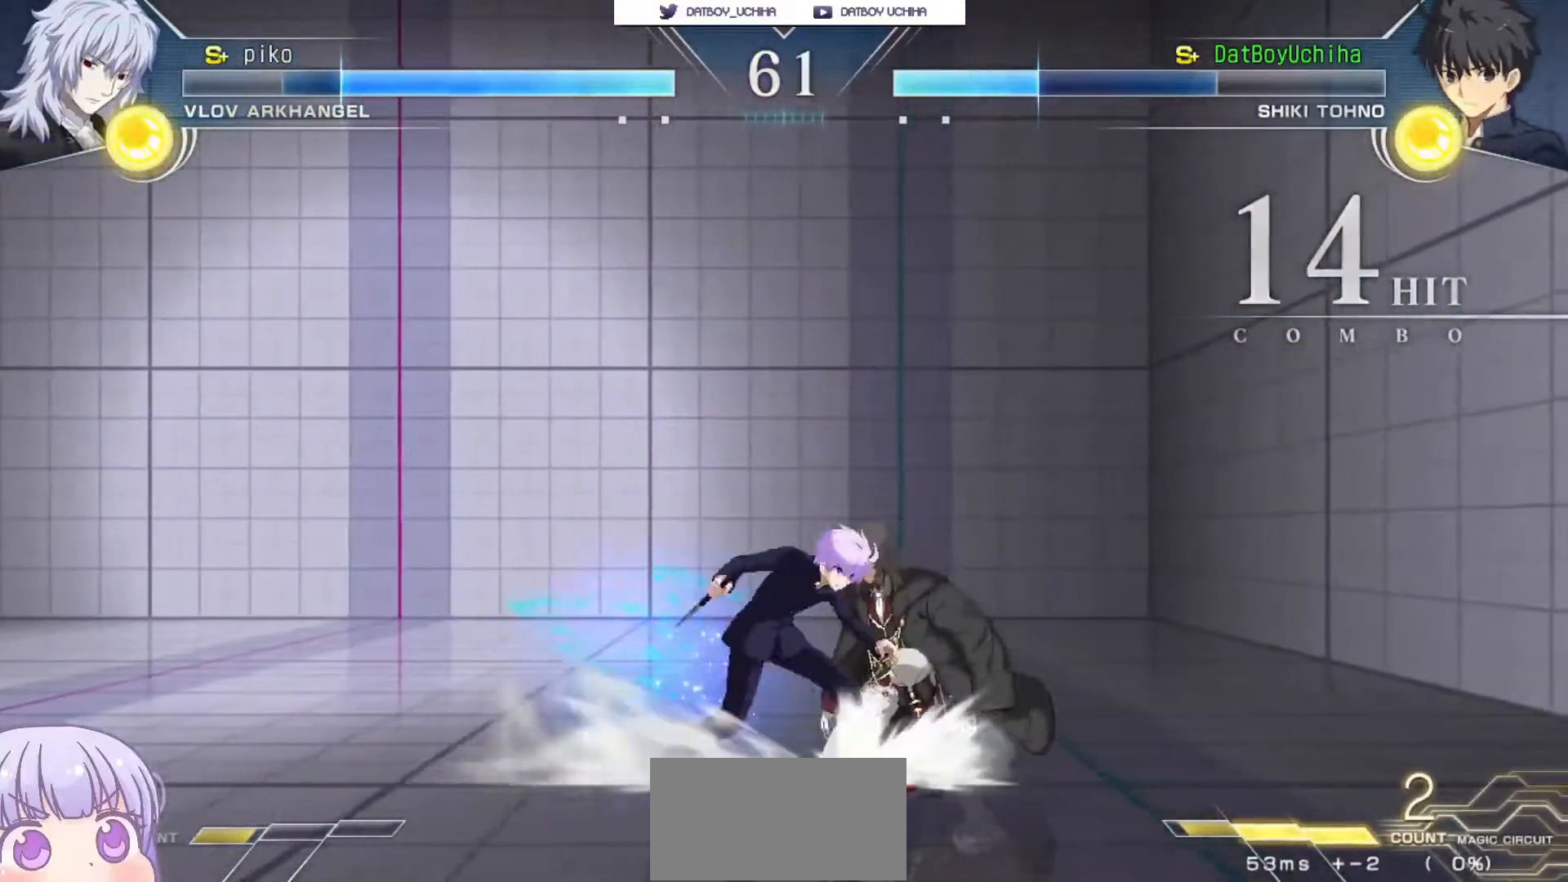
{"buttons": [], "left_stick": "center", "events": [[50, "R1", "up"], [383, "TRIANGLE", "down"], [433, "TRIANGLE", "up"], [433, "left_stick", "center"]]}
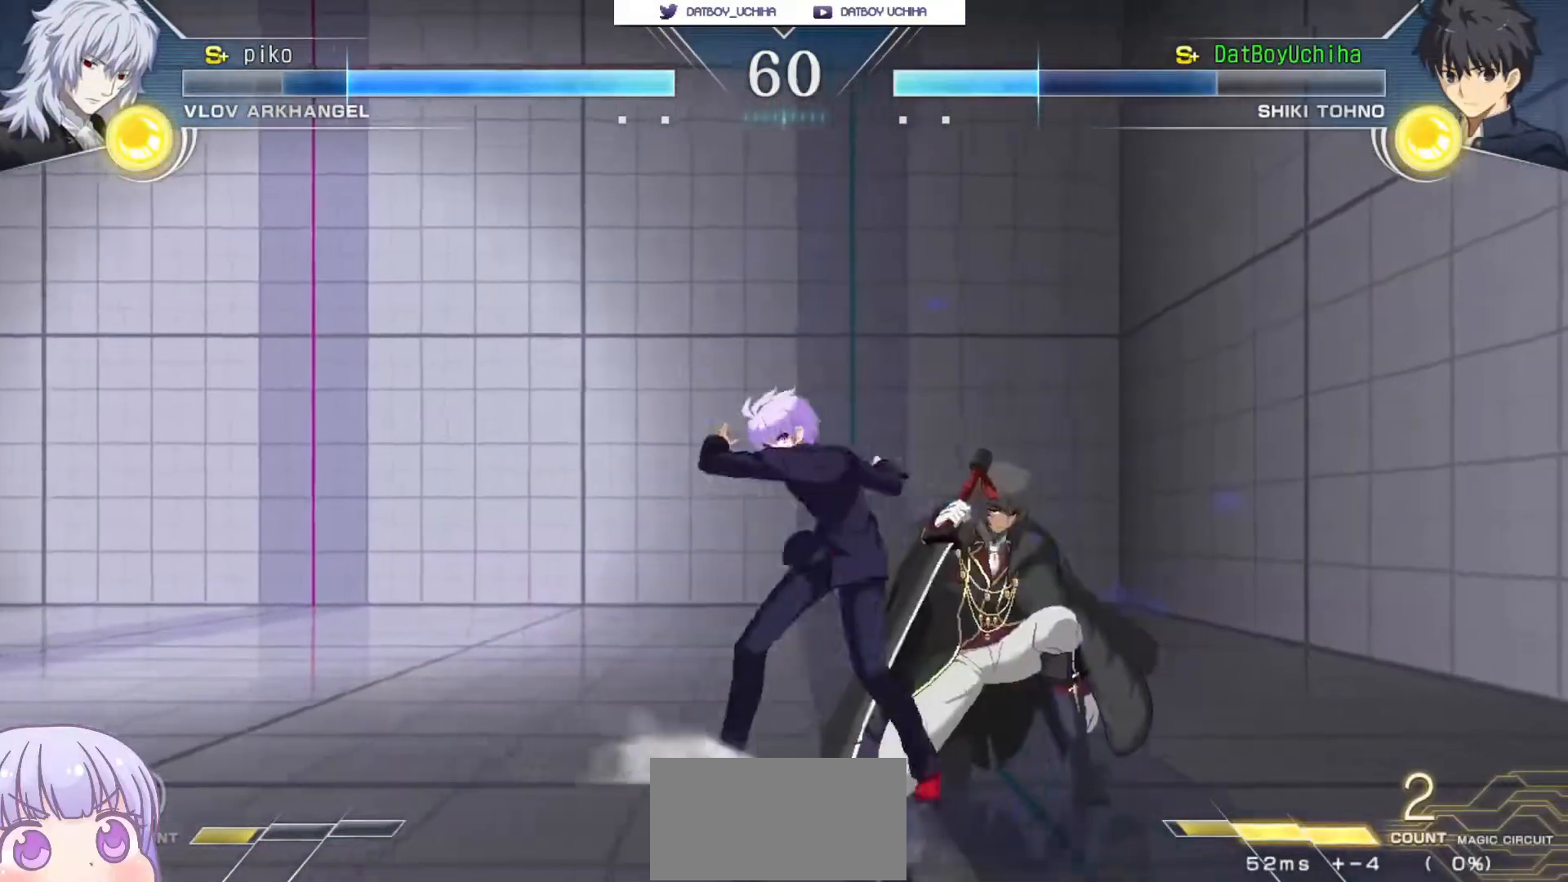
{"buttons": [], "left_stick": "down", "events": [[33, "left_stick", "down"], [150, "SQUARE", "down"], [200, "SQUARE", "up"]]}
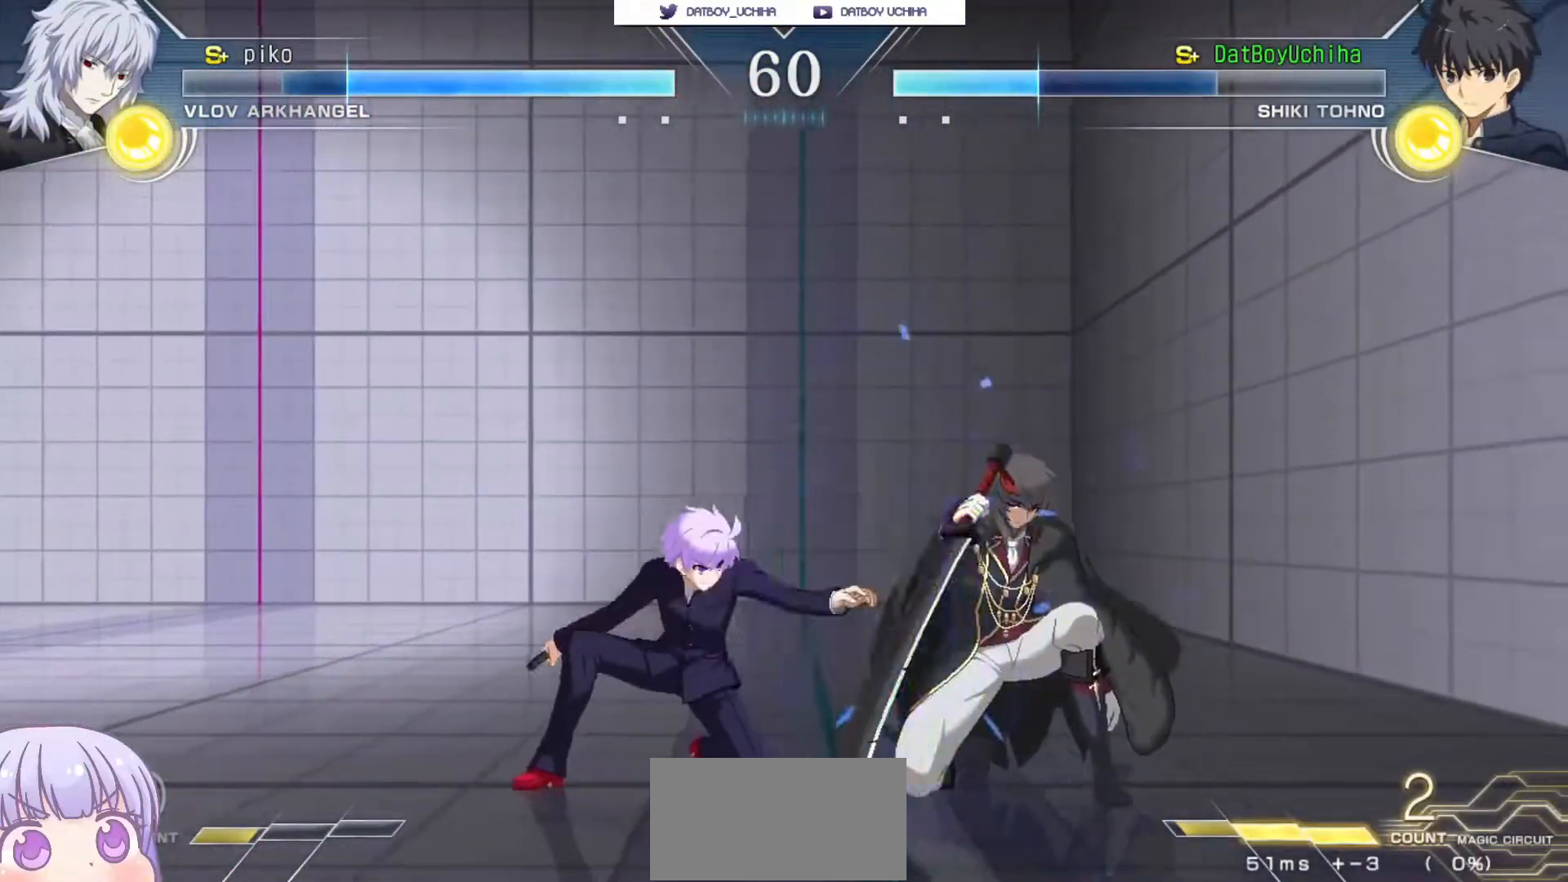
{"buttons": [], "left_stick": "center", "events": [[33, "R1", "down"], [83, "R1", "up"], [167, "left_stick", "center"], [417, "R1", "down"], [467, "R1", "up"]]}
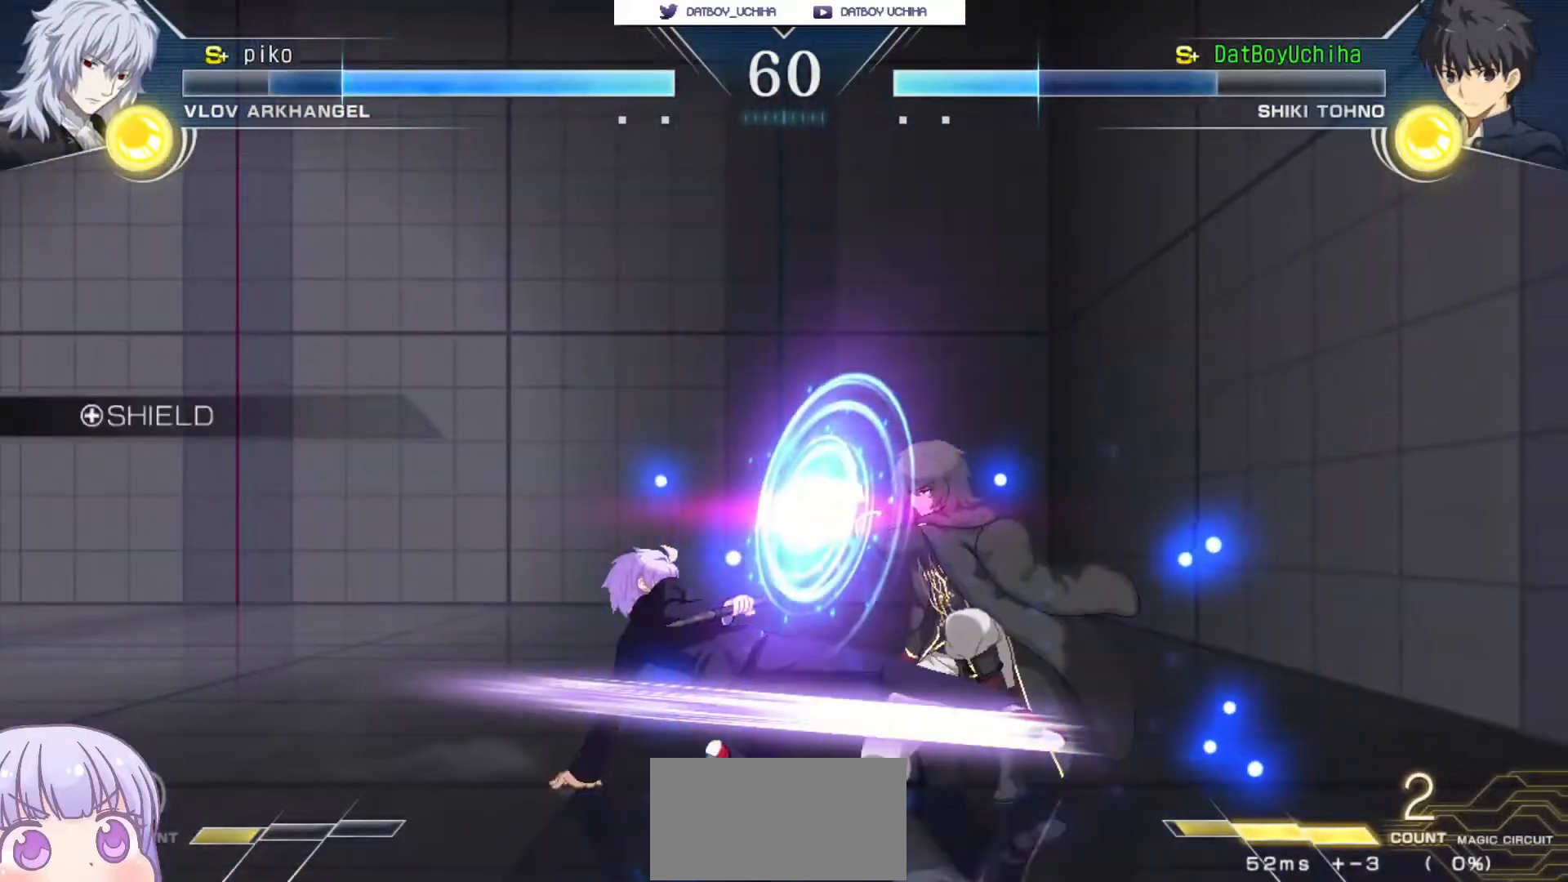
{"buttons": [], "left_stick": "center", "events": [[183, "left_stick", "left"], [333, "left_stick", "center"], [367, "R1", "down"], [367, "TRIANGLE", "down"], [417, "R1", "up"], [417, "TRIANGLE", "up"]]}
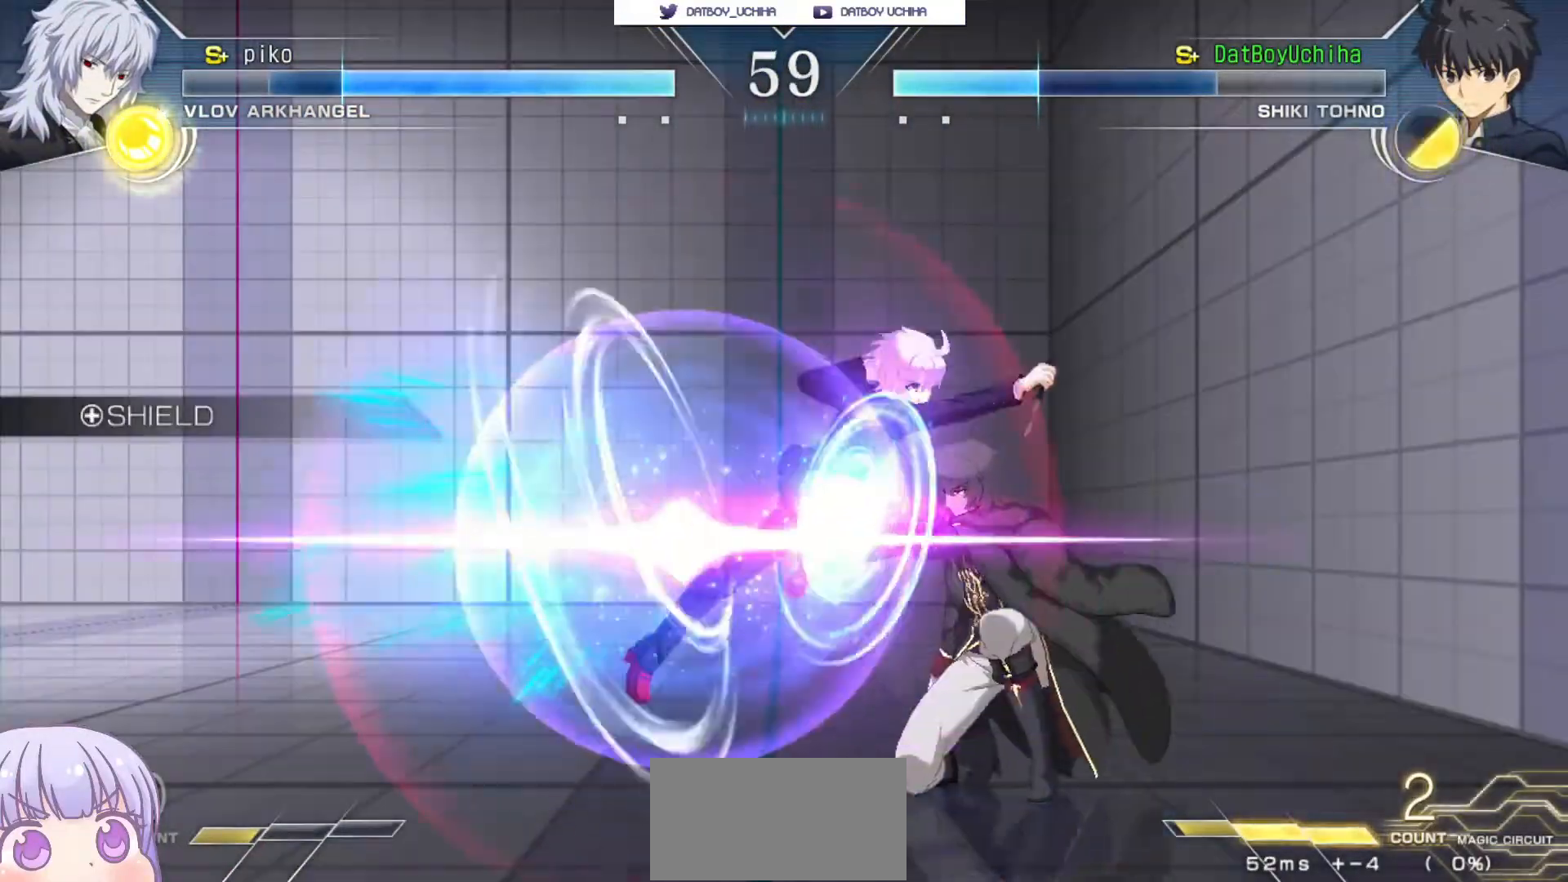
{"buttons": [], "left_stick": "center", "events": [[183, "left_stick", "up-left"], [300, "CIRCLE", "down"], [333, "left_stick", "left"], [467, "CIRCLE", "up"], [500, "left_stick", "center"]]}
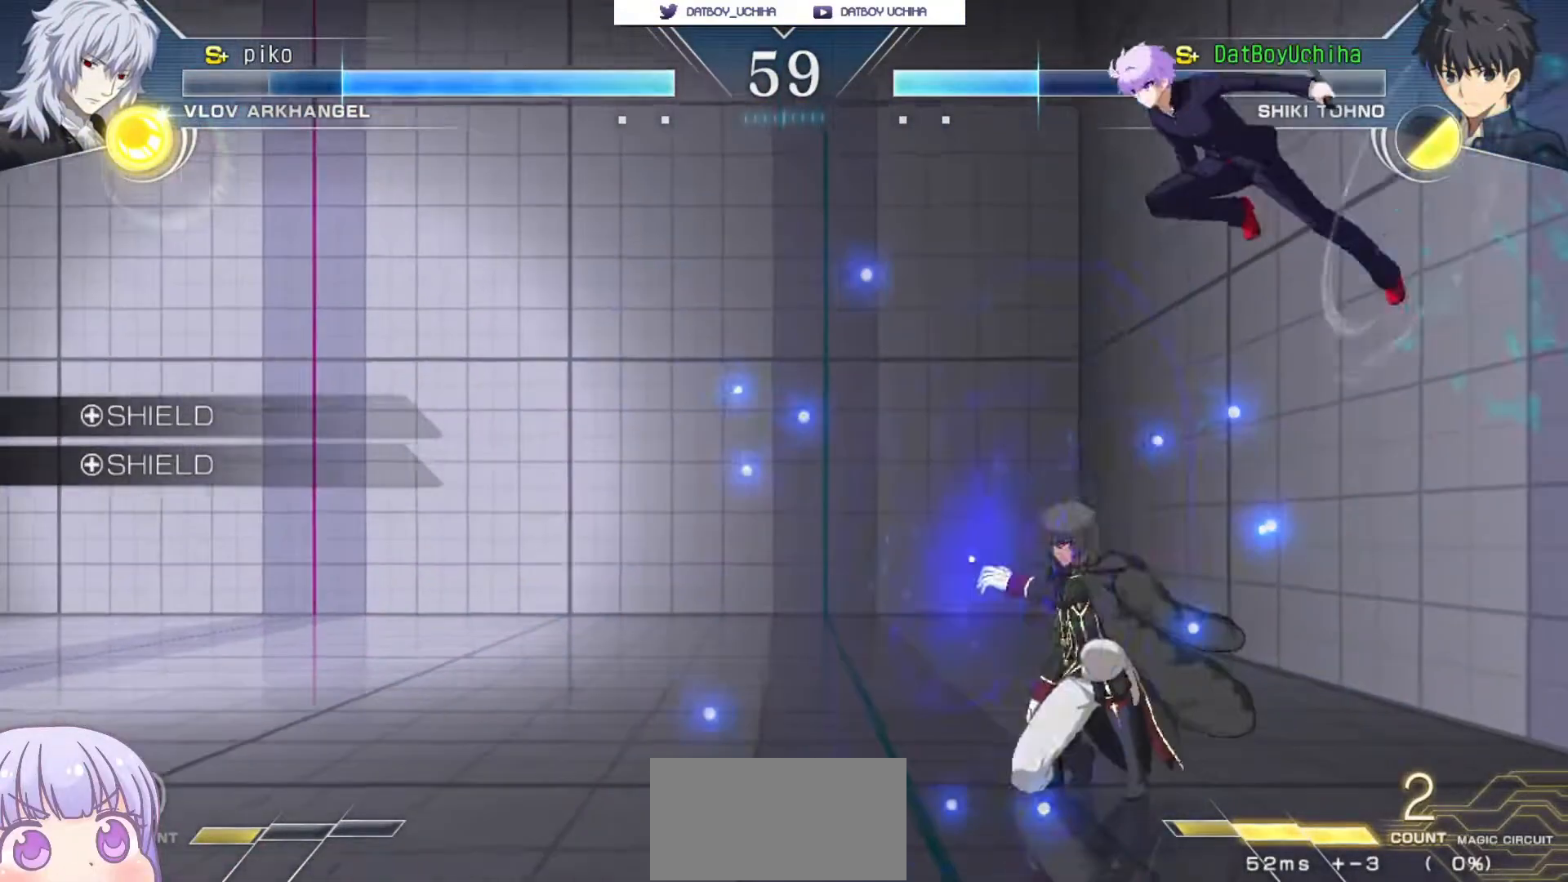
{"buttons": [], "left_stick": "left", "events": [[83, "TRIANGLE", "down"], [100, "left_stick", "right"], [133, "TRIANGLE", "up"], [183, "left_stick", "center"], [367, "left_stick", "left"]]}
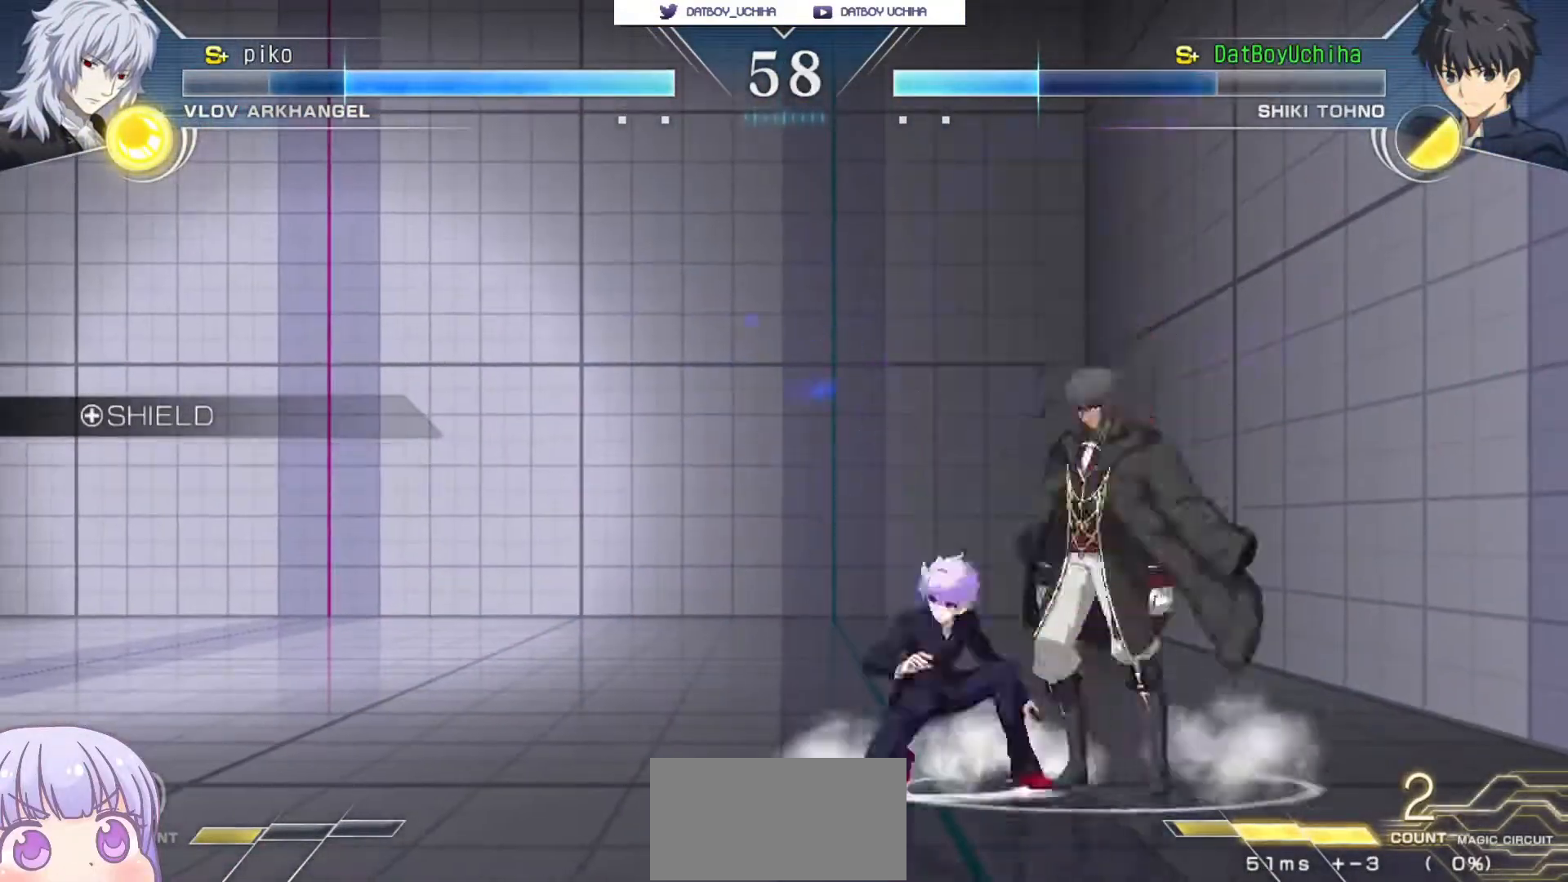
{"buttons": [], "left_stick": "left", "events": [[150, "left_stick", "center"], [200, "left_stick", "left"]]}
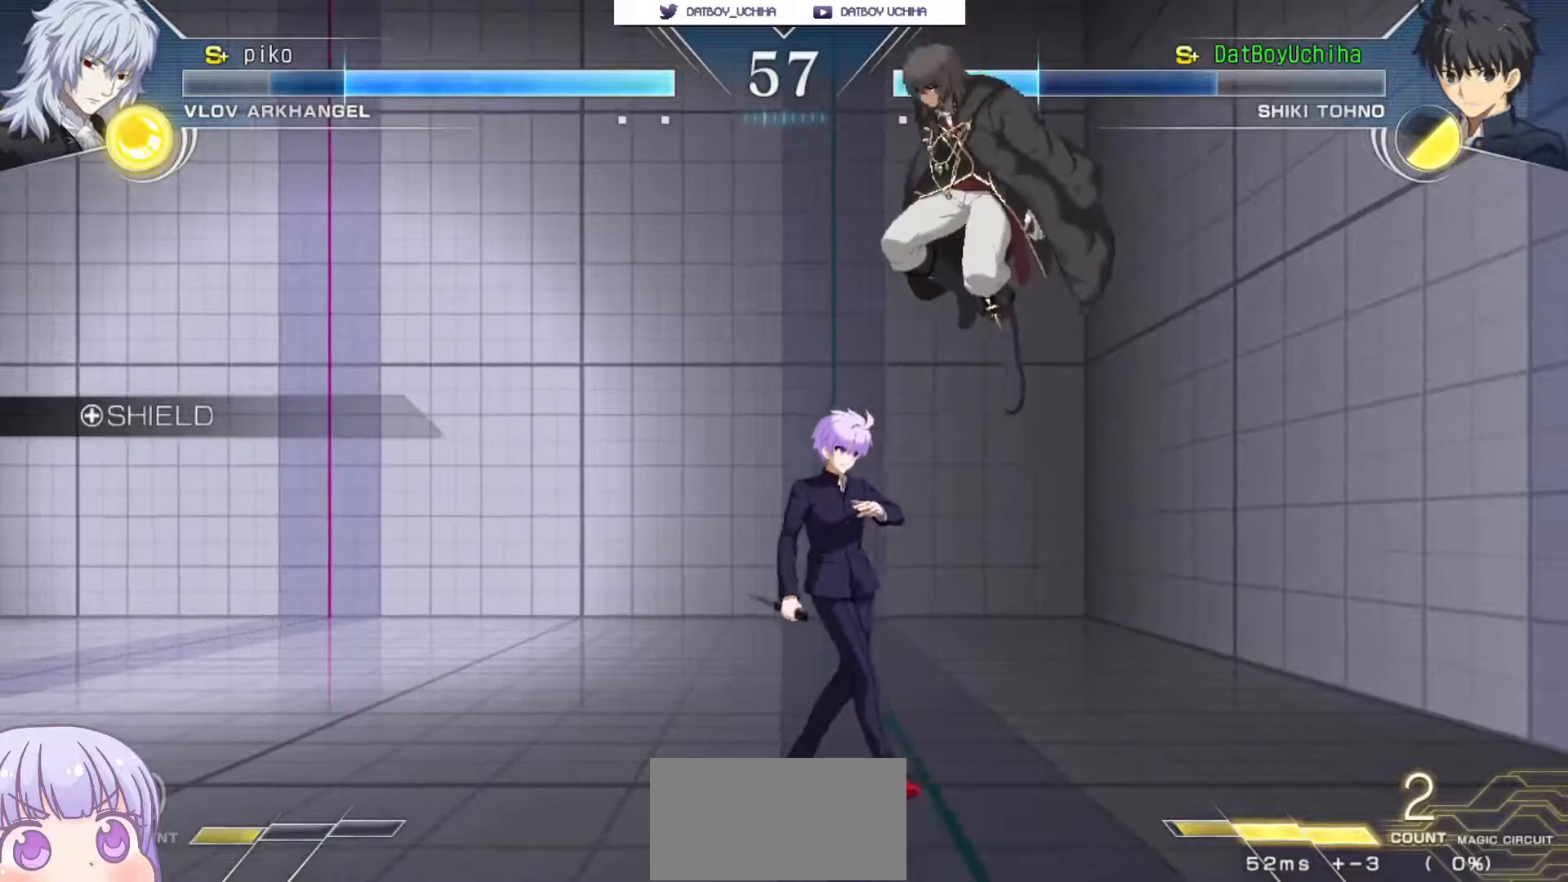
{"buttons": [], "left_stick": "down-left", "events": [[67, "TRIANGLE", "down"], [117, "TRIANGLE", "up"], [150, "left_stick", "center"], [500, "left_stick", "down-left"]]}
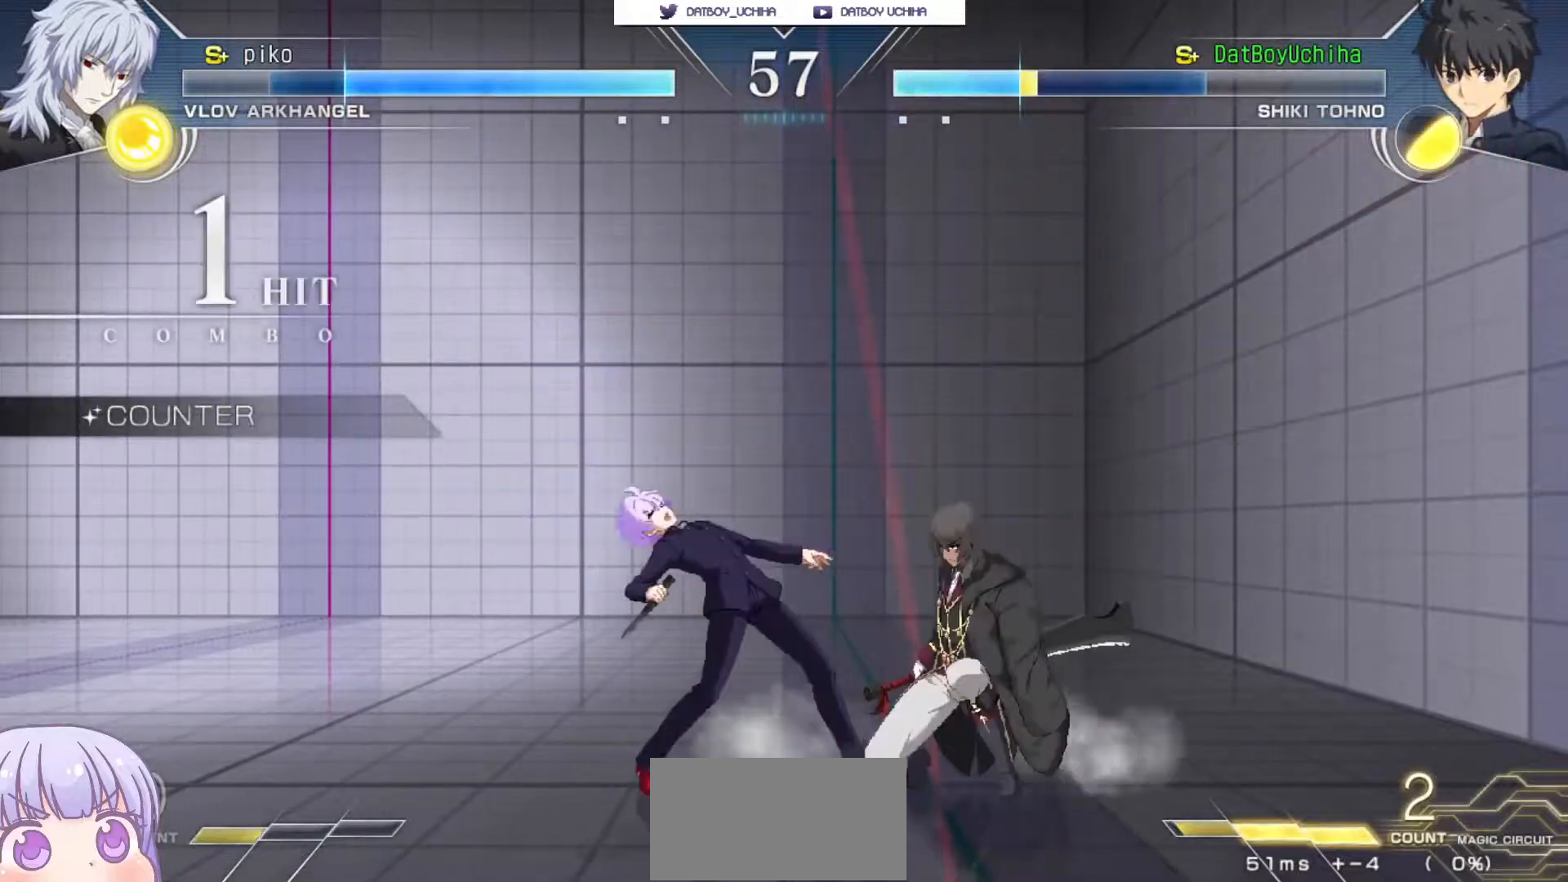
{"buttons": [], "left_stick": "down-left", "events": []}